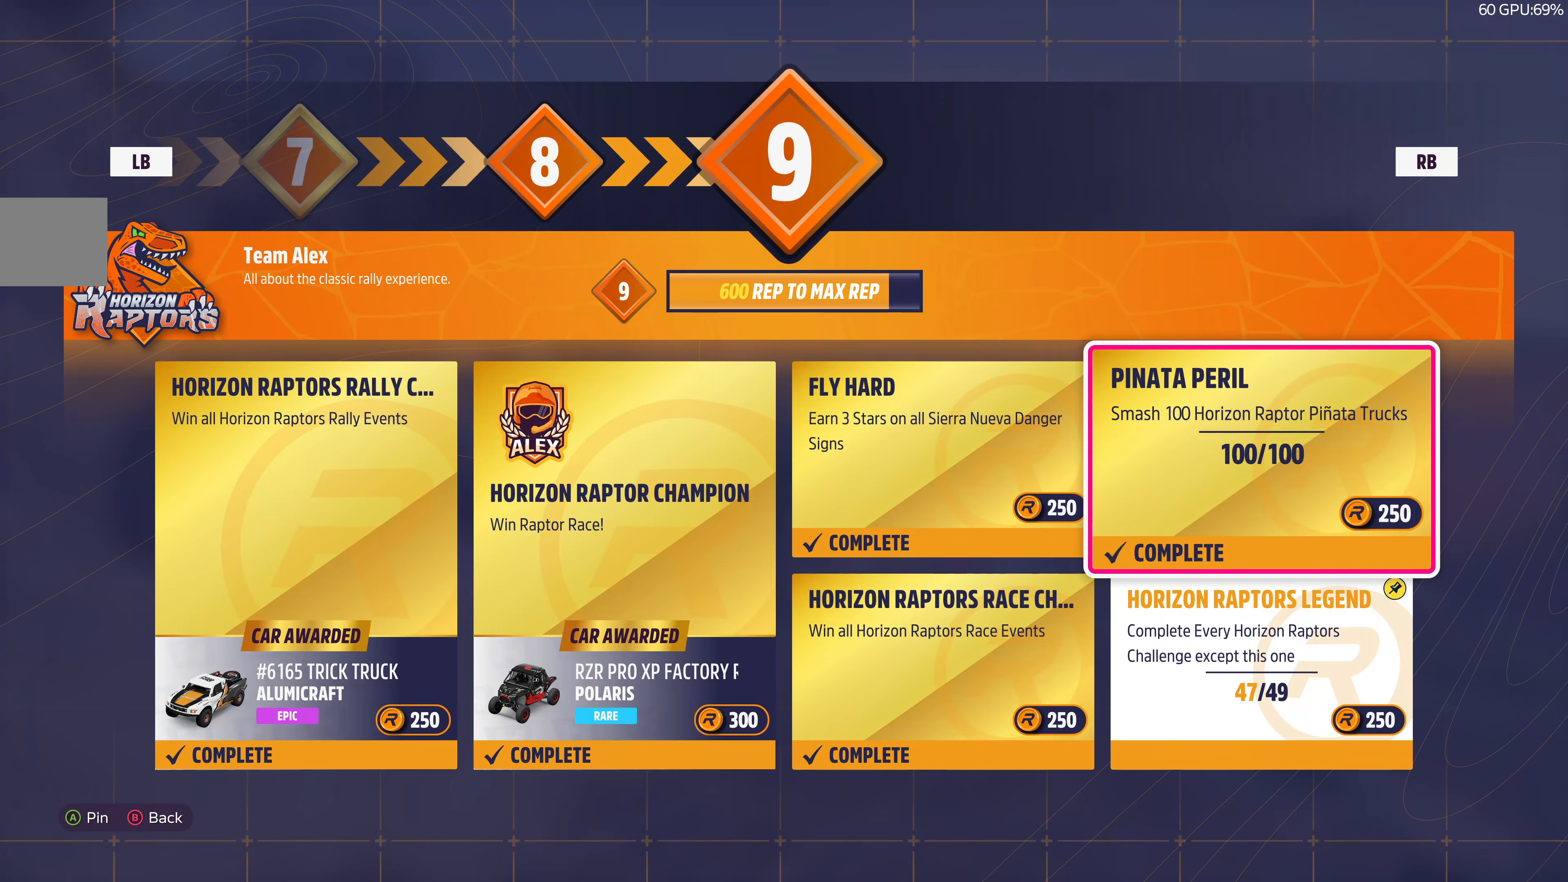
Gameplay with a controller (PlayStation layout); each line is a JSON object with the inputs held at the frame after it. "events" lists button and stick changes between this image and that frame as [ms after this image, input, new state], when the widget could be followed in between.
{"buttons": [], "left_stick": "center", "right_stick": "center", "events": [[100, "CIRCLE", "down"], [233, "CIRCLE", "up"]]}
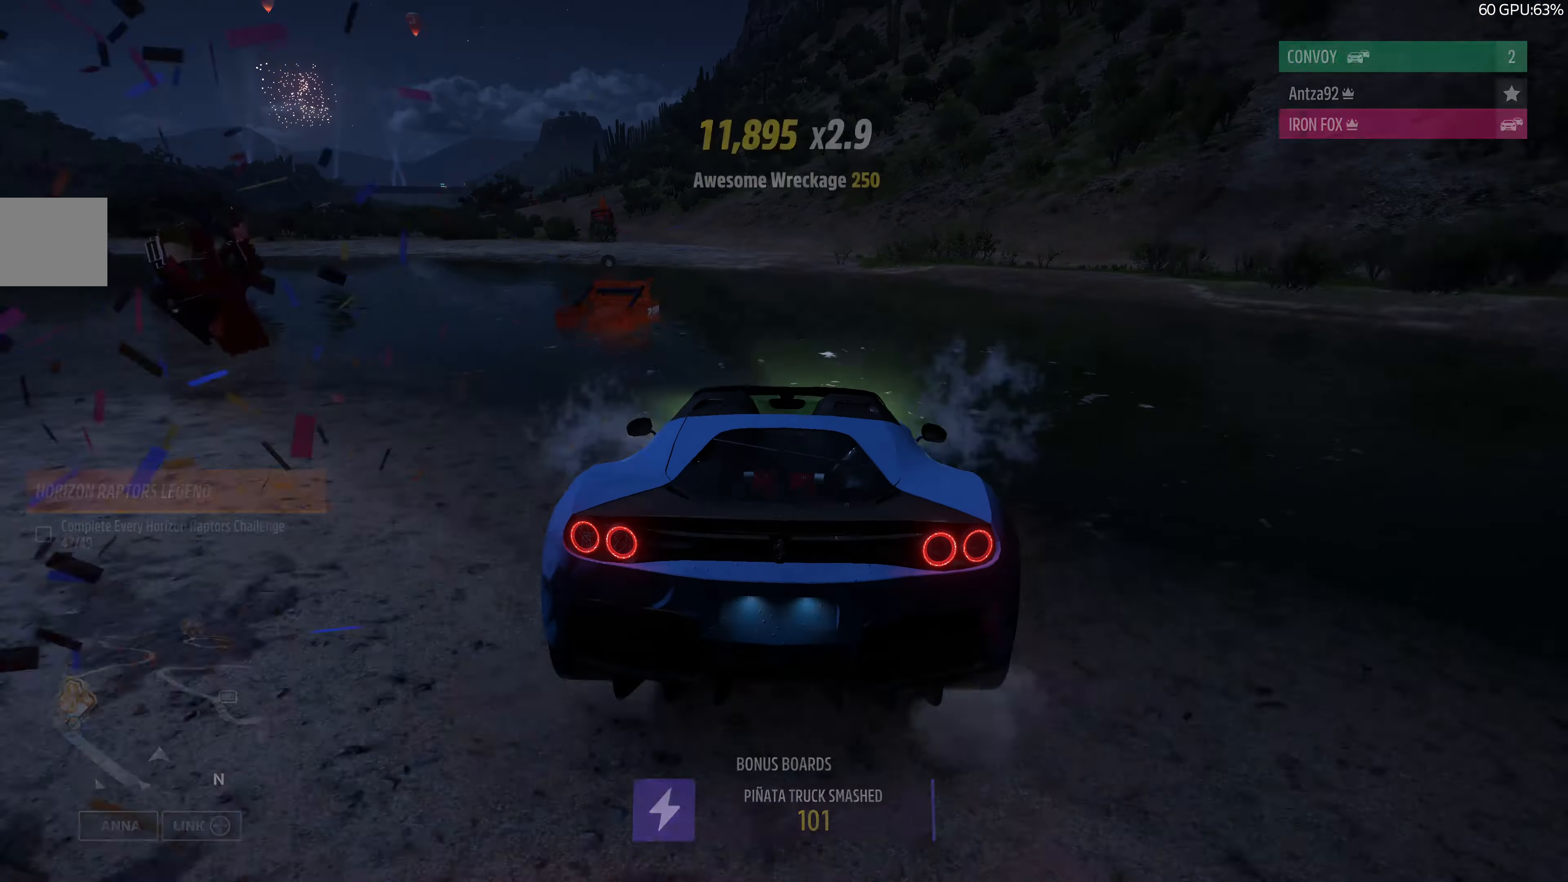
{"buttons": [], "left_stick": "left", "right_stick": "center", "events": [[266, "left_stick", "left"]]}
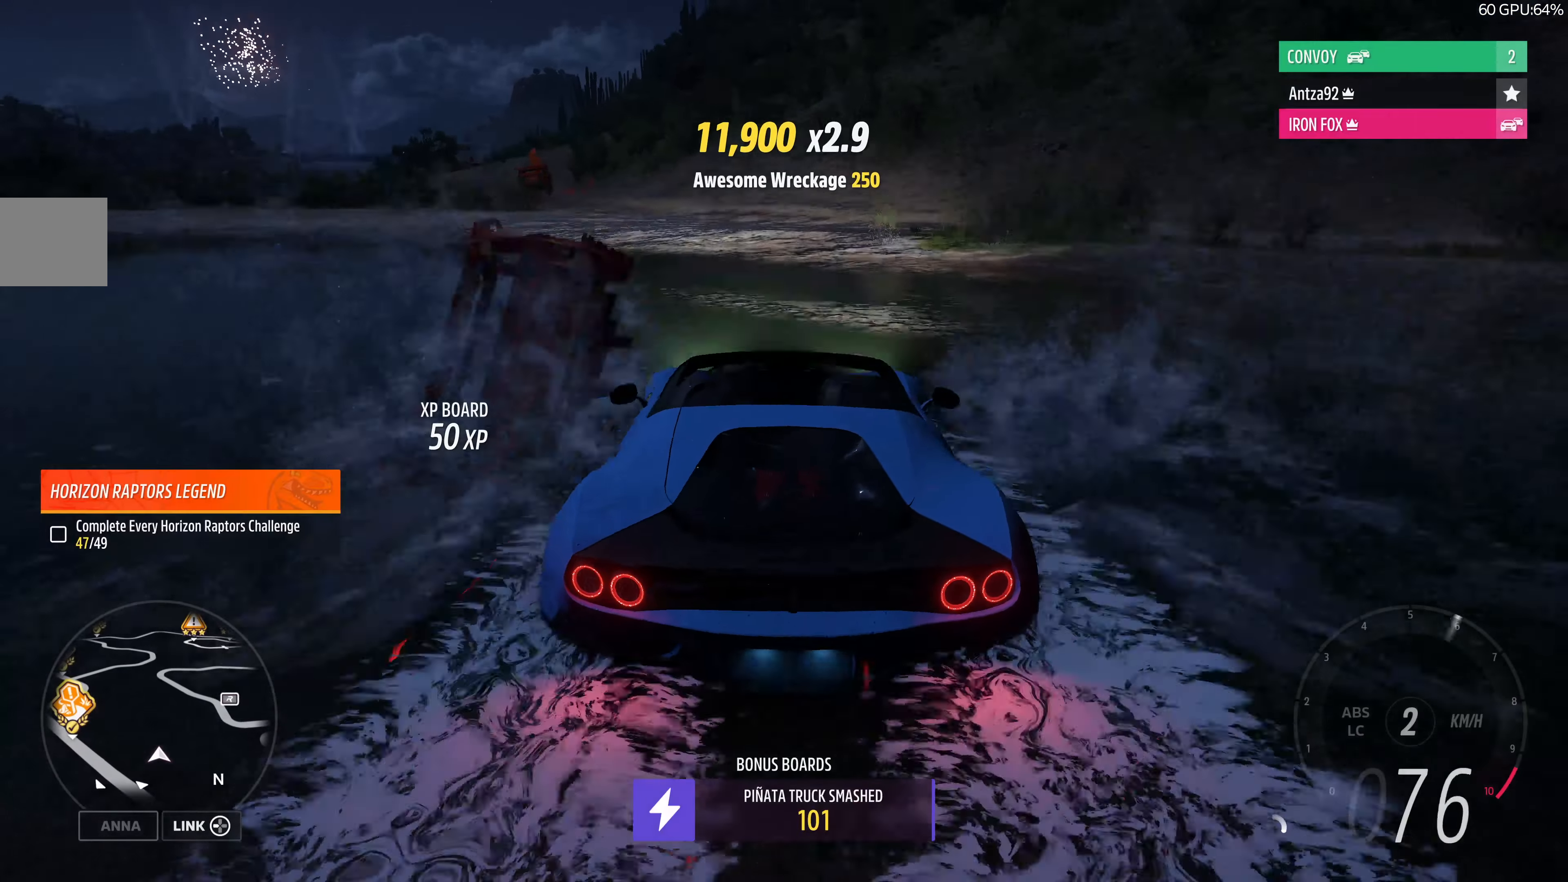
{"buttons": ["R2"], "left_stick": "left", "right_stick": "center", "events": [[133, "R2", "down"], [166, "left_stick", "center"], [266, "left_stick", "left"], [300, "R2", "up"], [433, "R2", "down"]]}
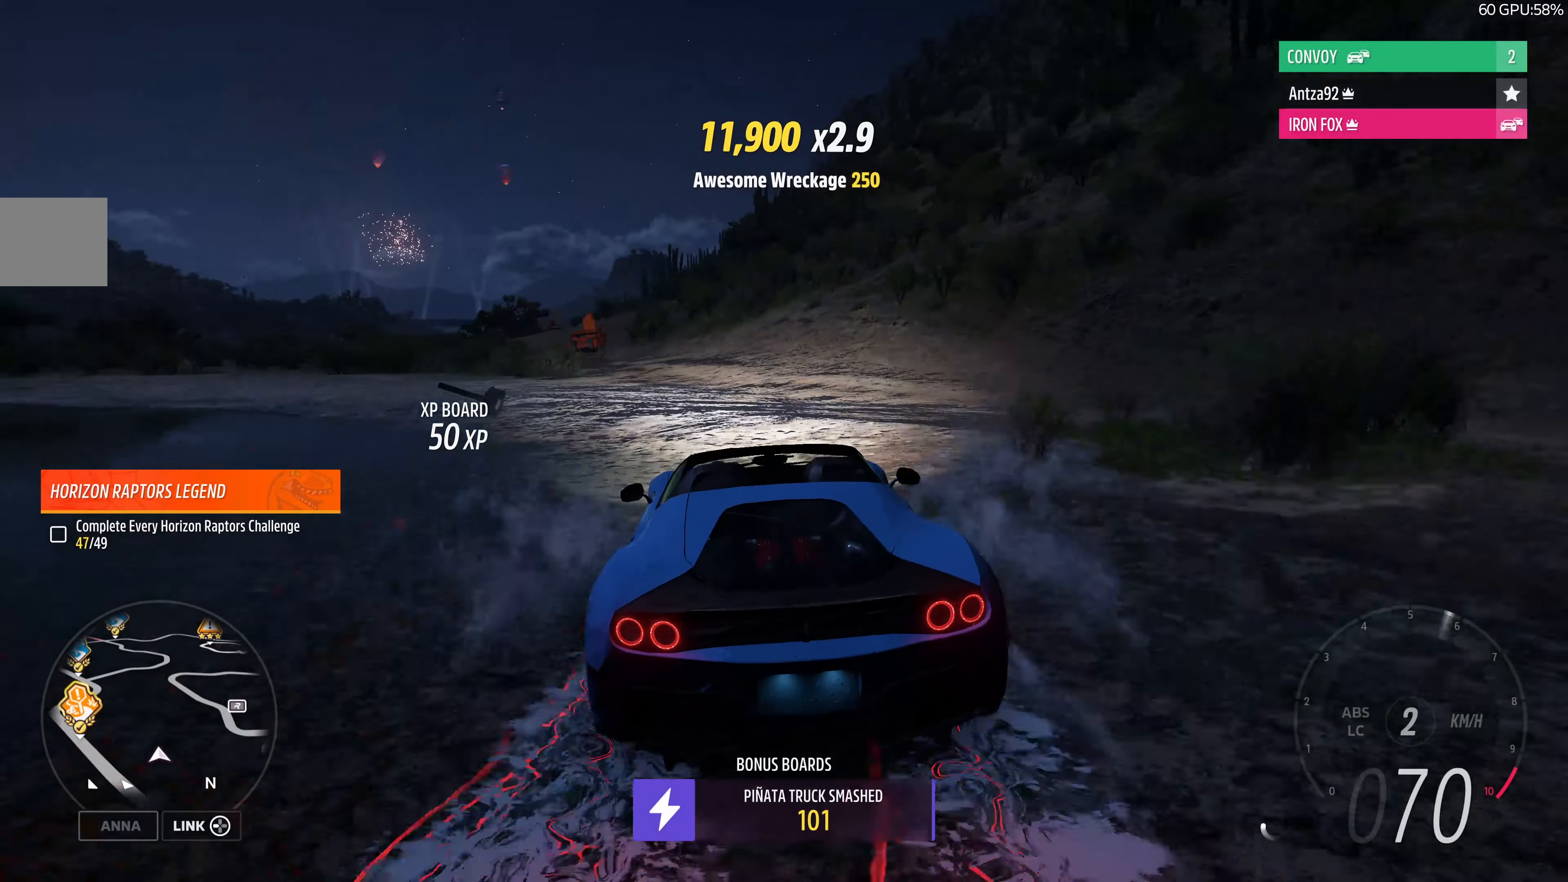
{"buttons": ["R2"], "left_stick": "center", "right_stick": "center", "events": [[100, "left_stick", "center"], [300, "R2", "up"], [300, "left_stick", "left"], [400, "R2", "down"], [400, "left_stick", "center"]]}
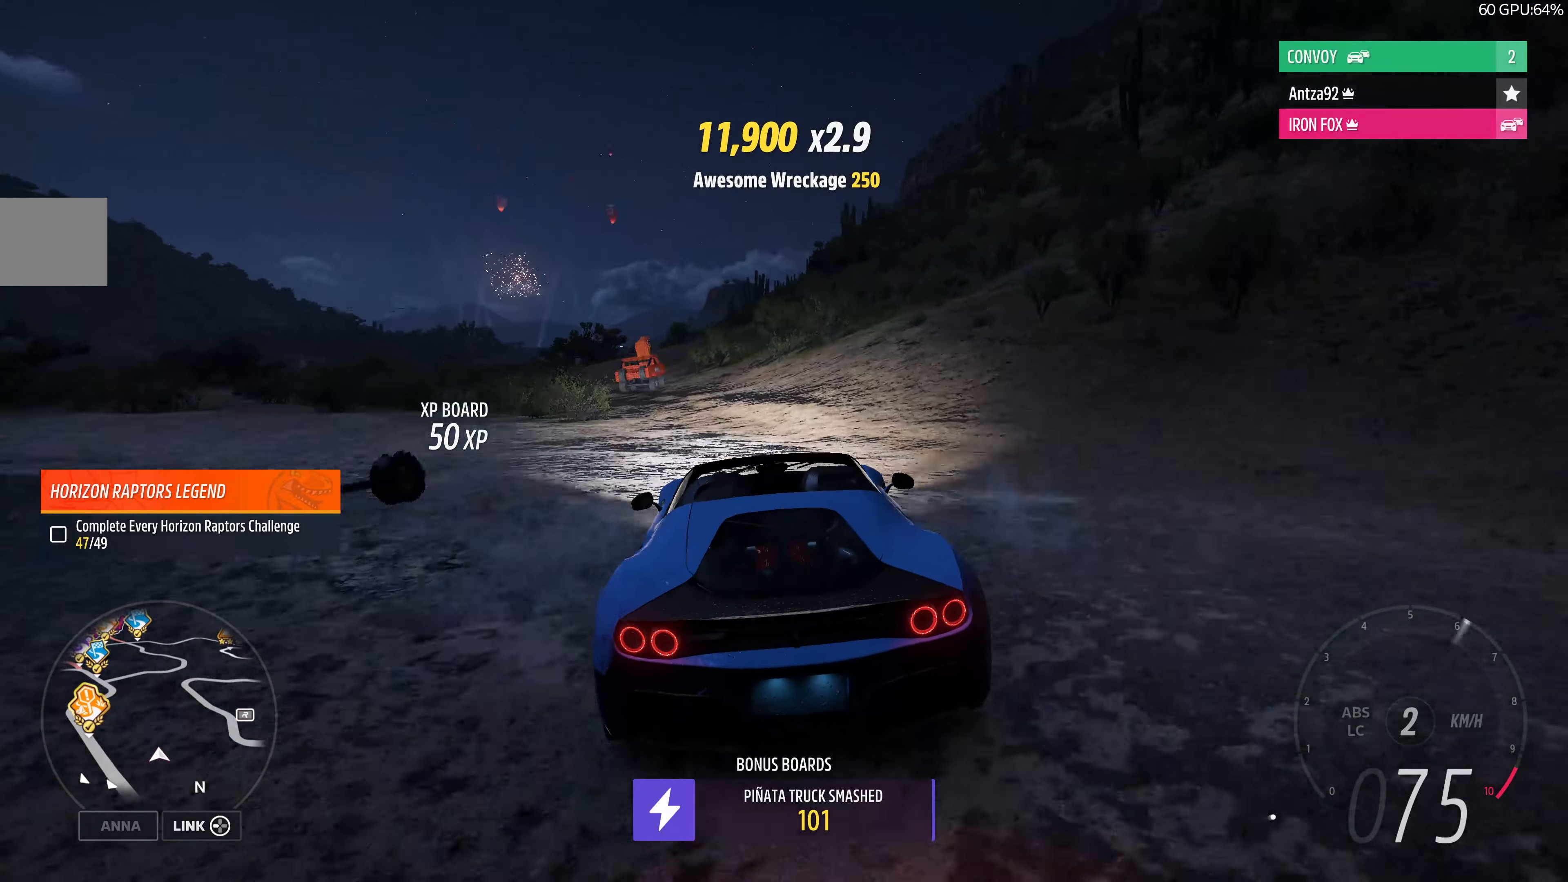
{"buttons": ["R2"], "left_stick": "left", "right_stick": "center", "events": [[33, "left_stick", "right"], [166, "left_stick", "up-left"], [200, "R2", "up"], [333, "left_stick", "left"], [500, "R2", "down"]]}
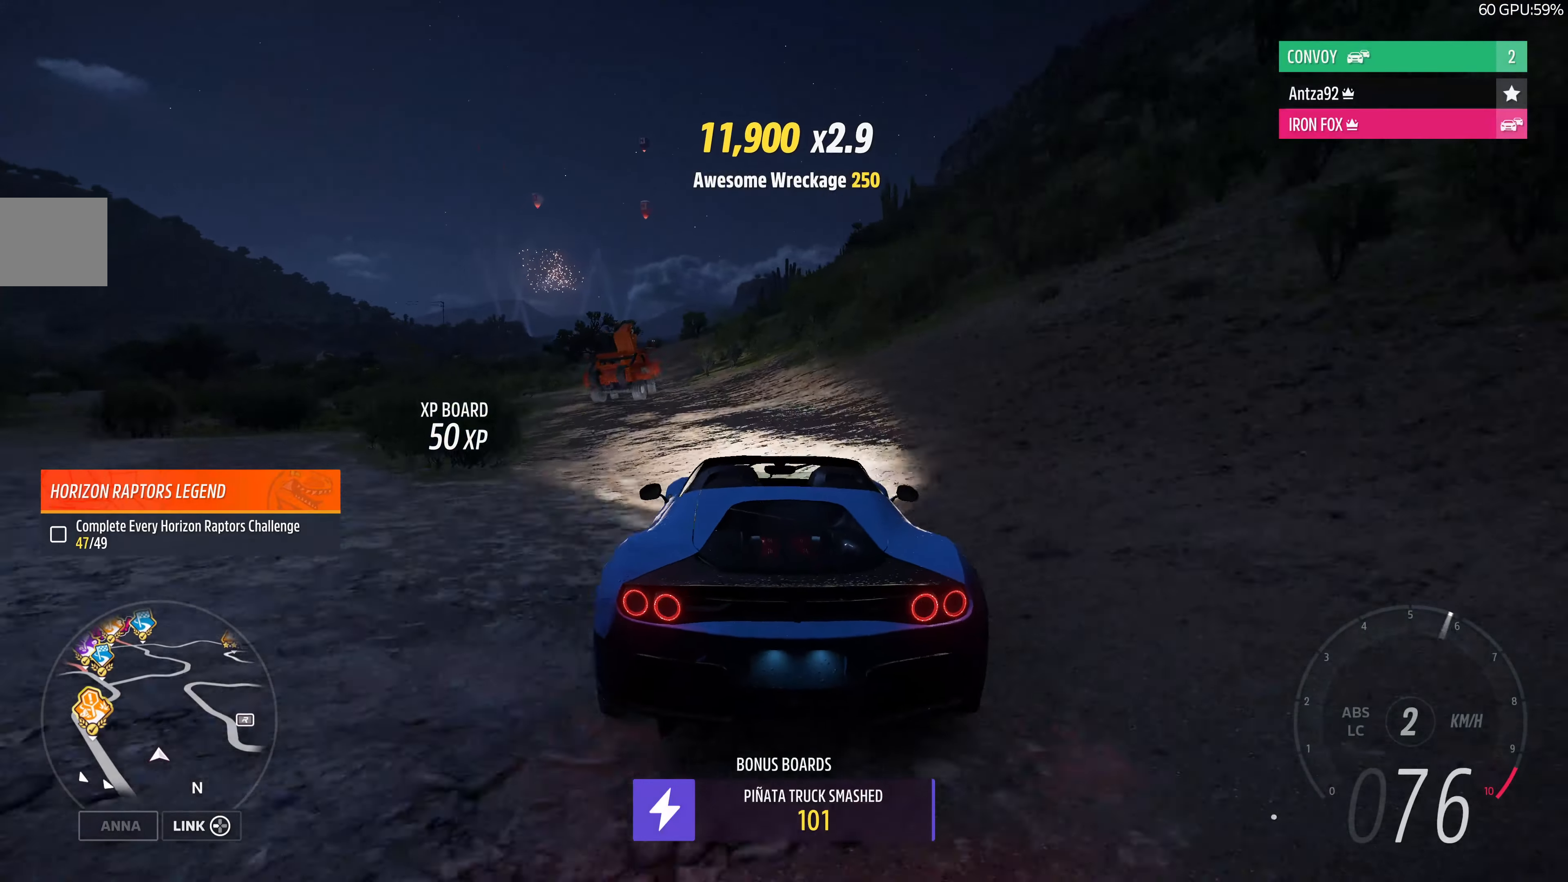
{"buttons": [], "left_stick": "left", "right_stick": "center", "events": [[133, "R2", "up"], [333, "R2", "down"], [500, "R2", "up"]]}
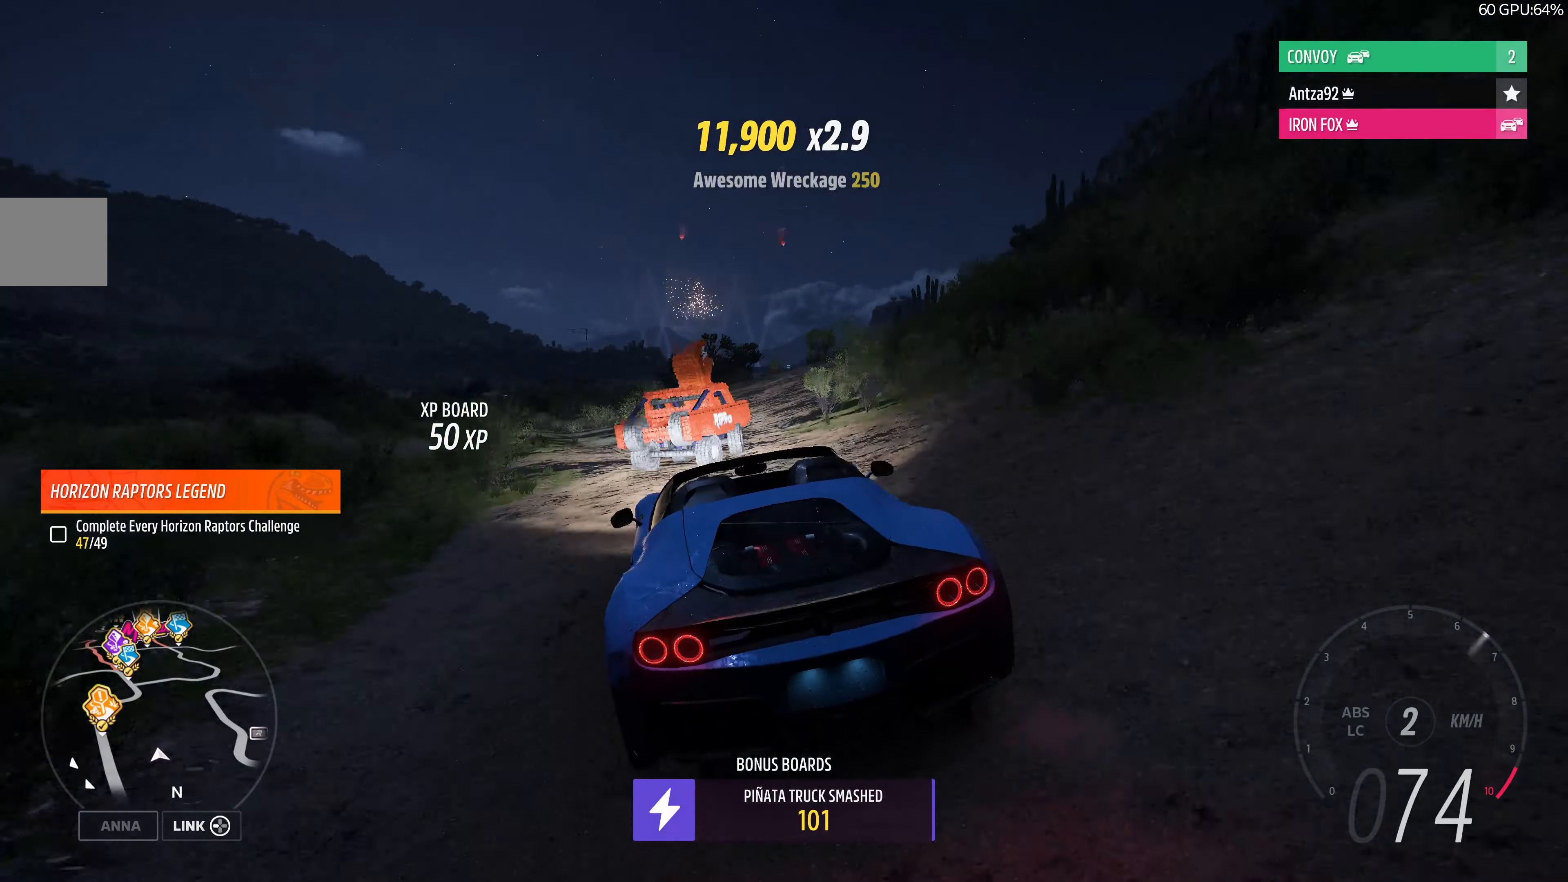
{"buttons": ["R2"], "left_stick": "right", "right_stick": "center", "events": [[66, "left_stick", "center"], [100, "R2", "down"], [133, "left_stick", "right"], [333, "R2", "up"], [433, "R2", "down"]]}
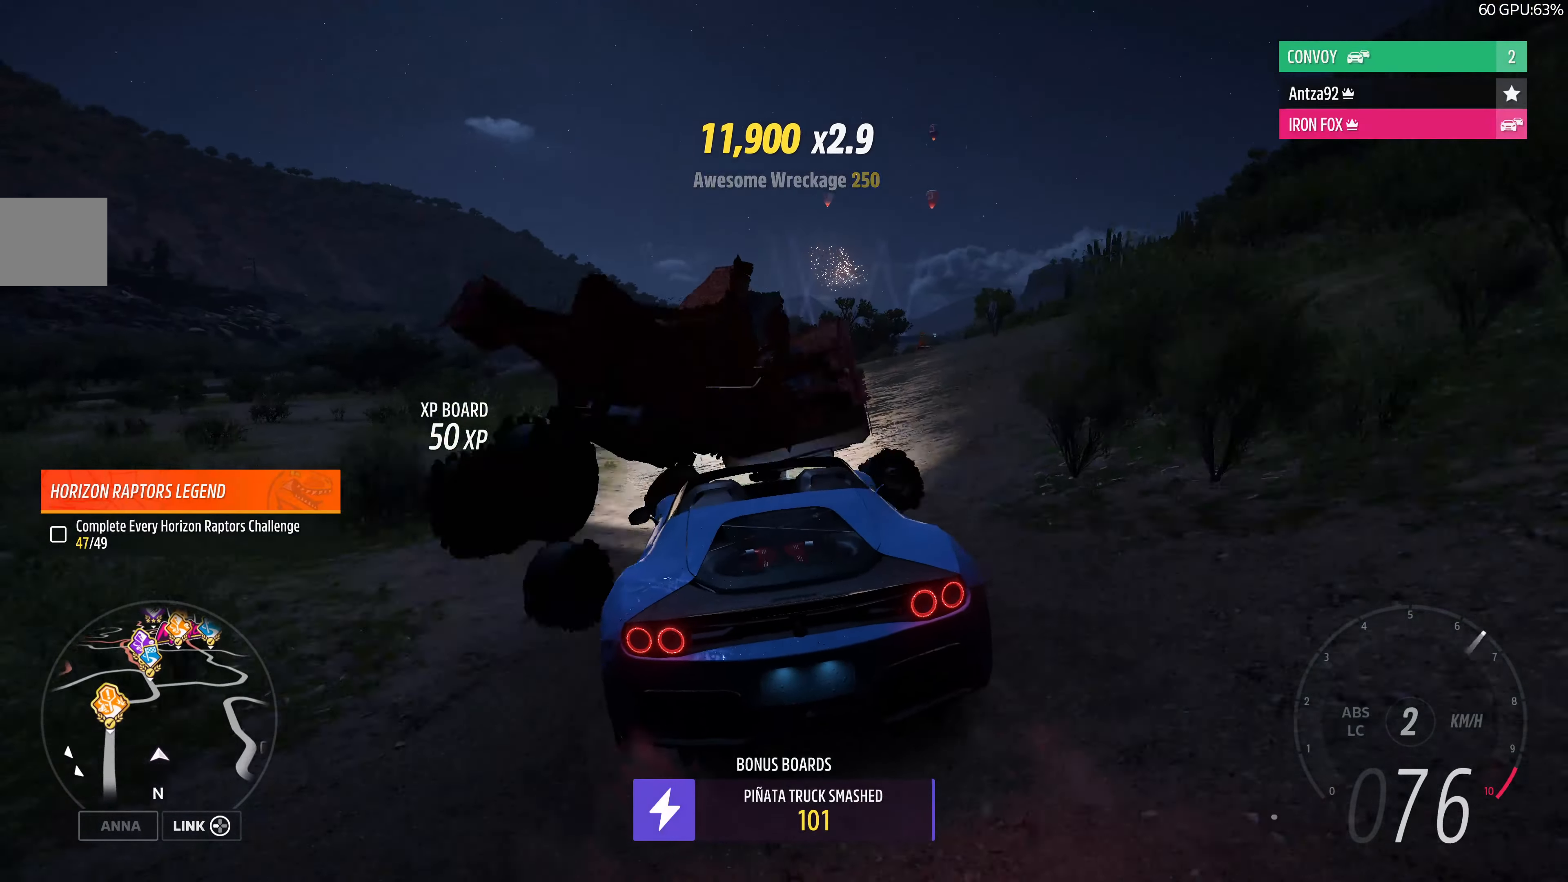
{"buttons": [], "left_stick": "right", "right_stick": "center", "events": [[100, "R2", "up"], [233, "R2", "down"], [333, "left_stick", "center"], [400, "R2", "up"], [500, "left_stick", "right"]]}
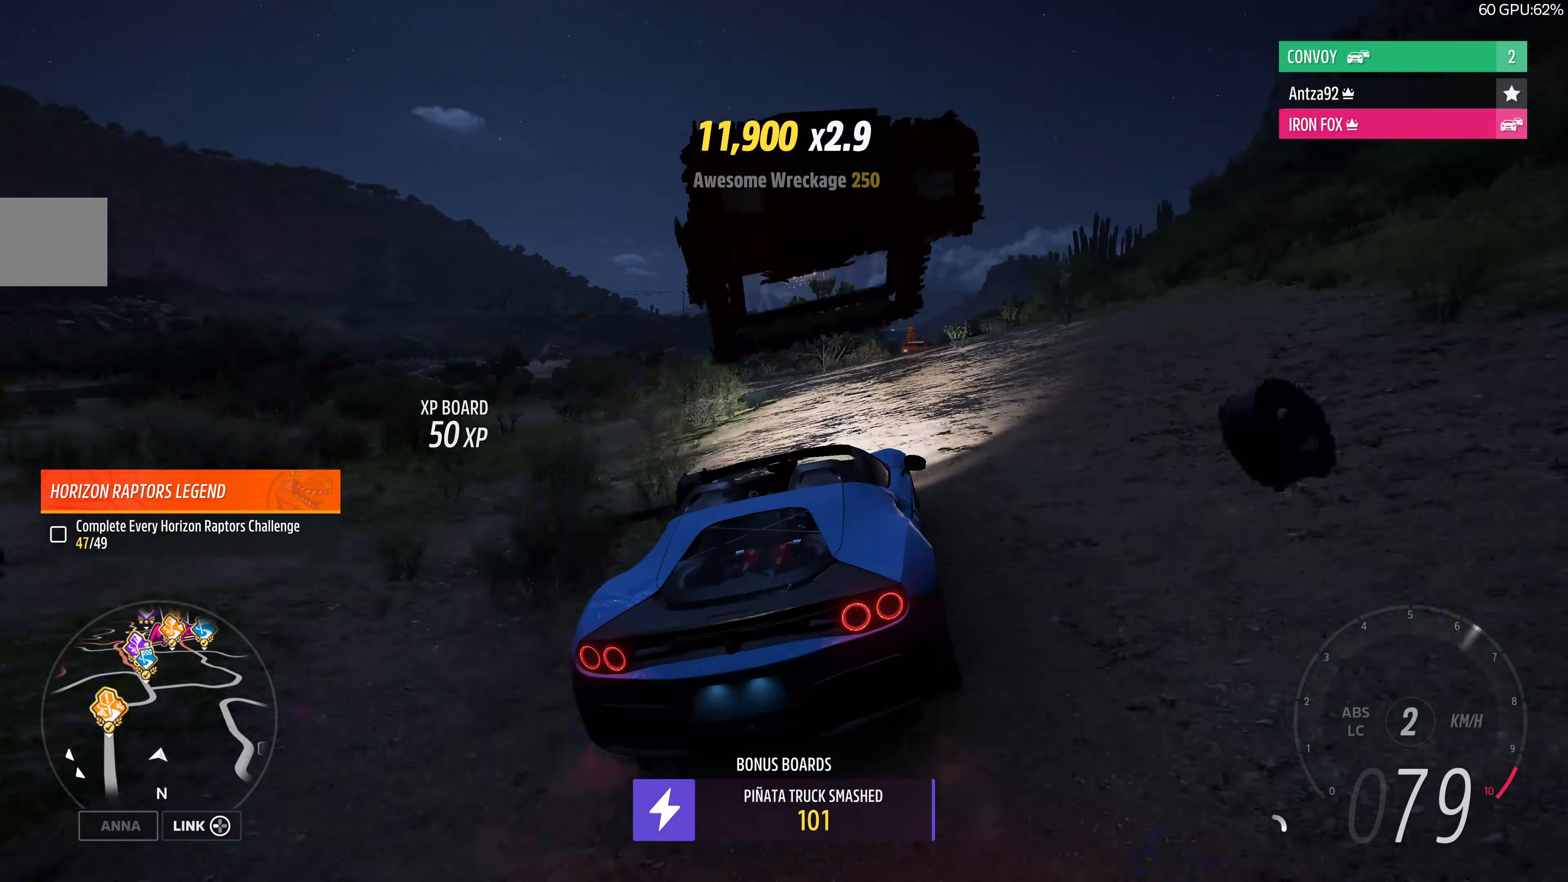
{"buttons": [], "left_stick": "left", "right_stick": "center", "events": [[66, "R2", "down"], [100, "left_stick", "center"], [266, "R2", "up"], [333, "R2", "down"], [366, "left_stick", "left"], [500, "R2", "up"]]}
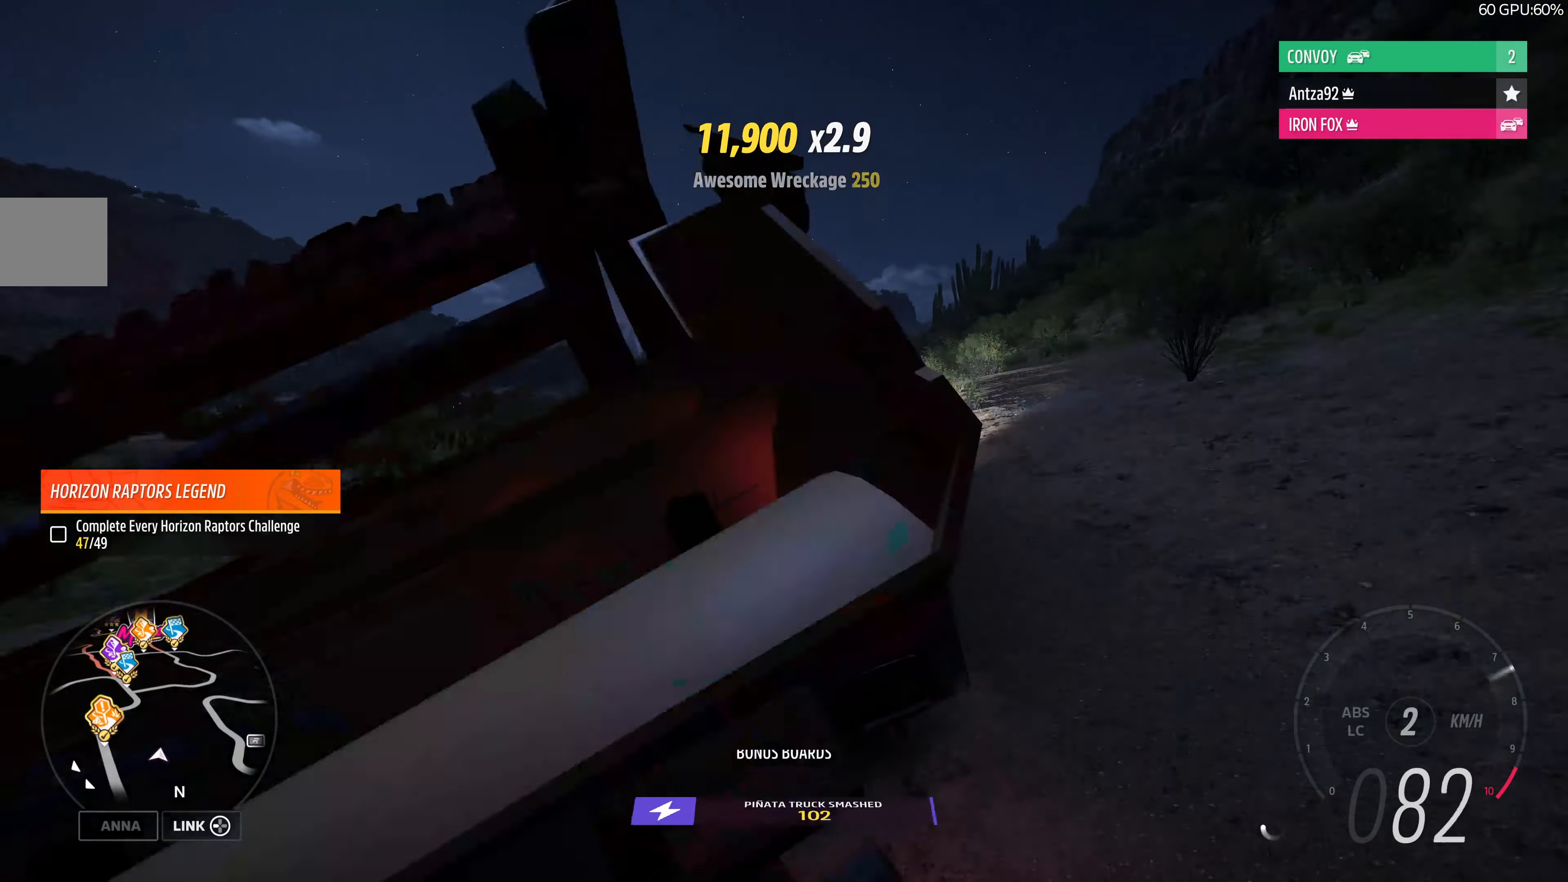
{"buttons": [], "left_stick": "center", "right_stick": "center", "events": [[66, "left_stick", "center"], [100, "R2", "down"], [200, "R2", "up"], [267, "R2", "down"], [434, "R2", "up"]]}
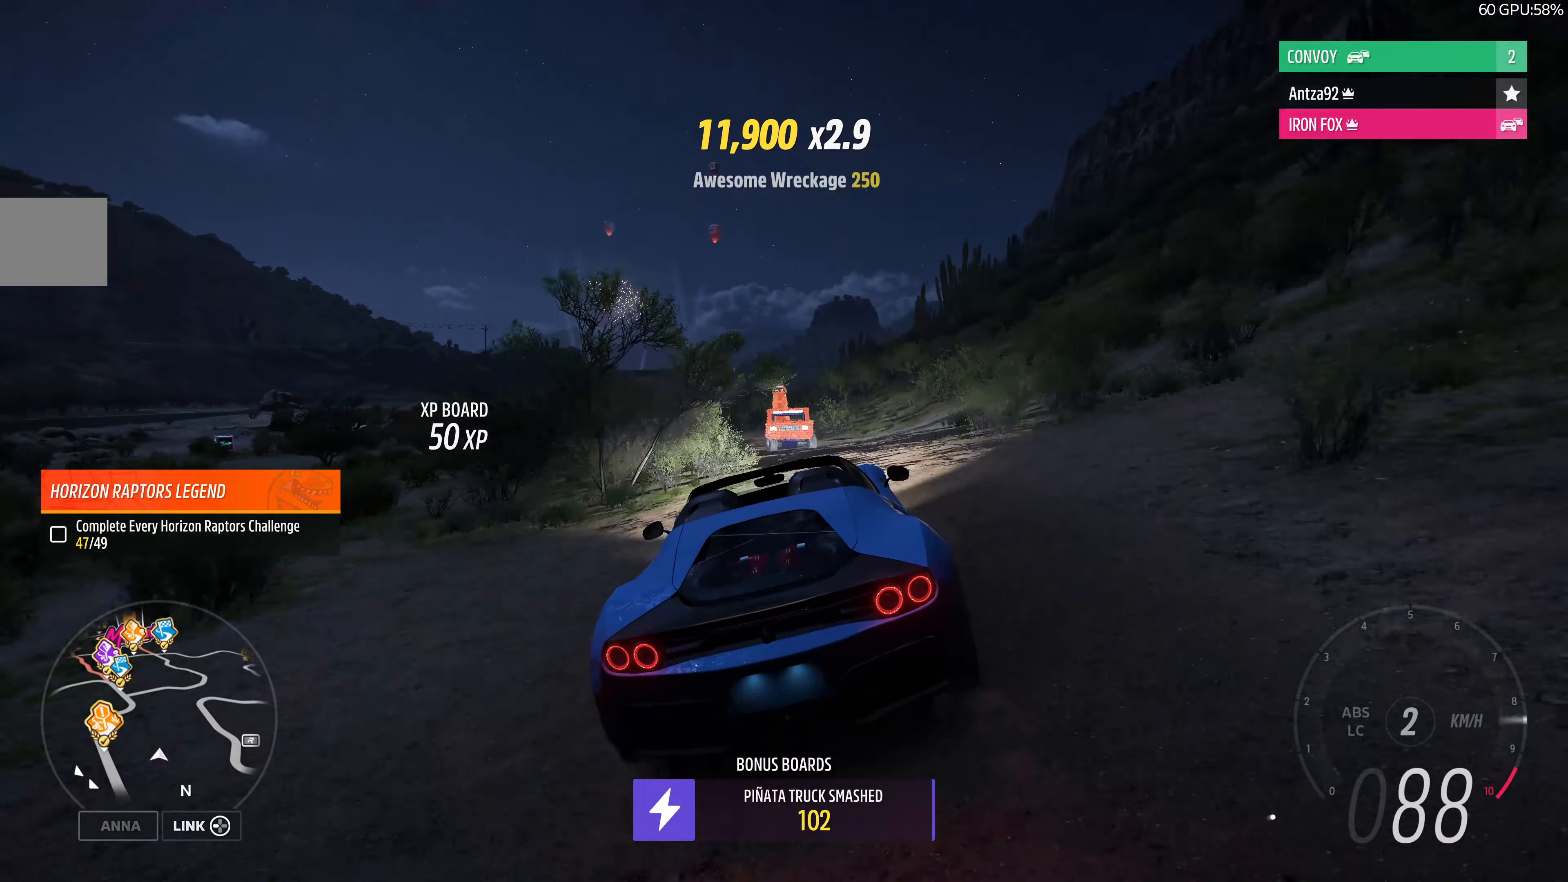
{"buttons": ["R2"], "left_stick": "left", "right_stick": "center", "events": [[34, "R2", "down"], [200, "R2", "up"], [200, "left_stick", "left"], [334, "R2", "down"]]}
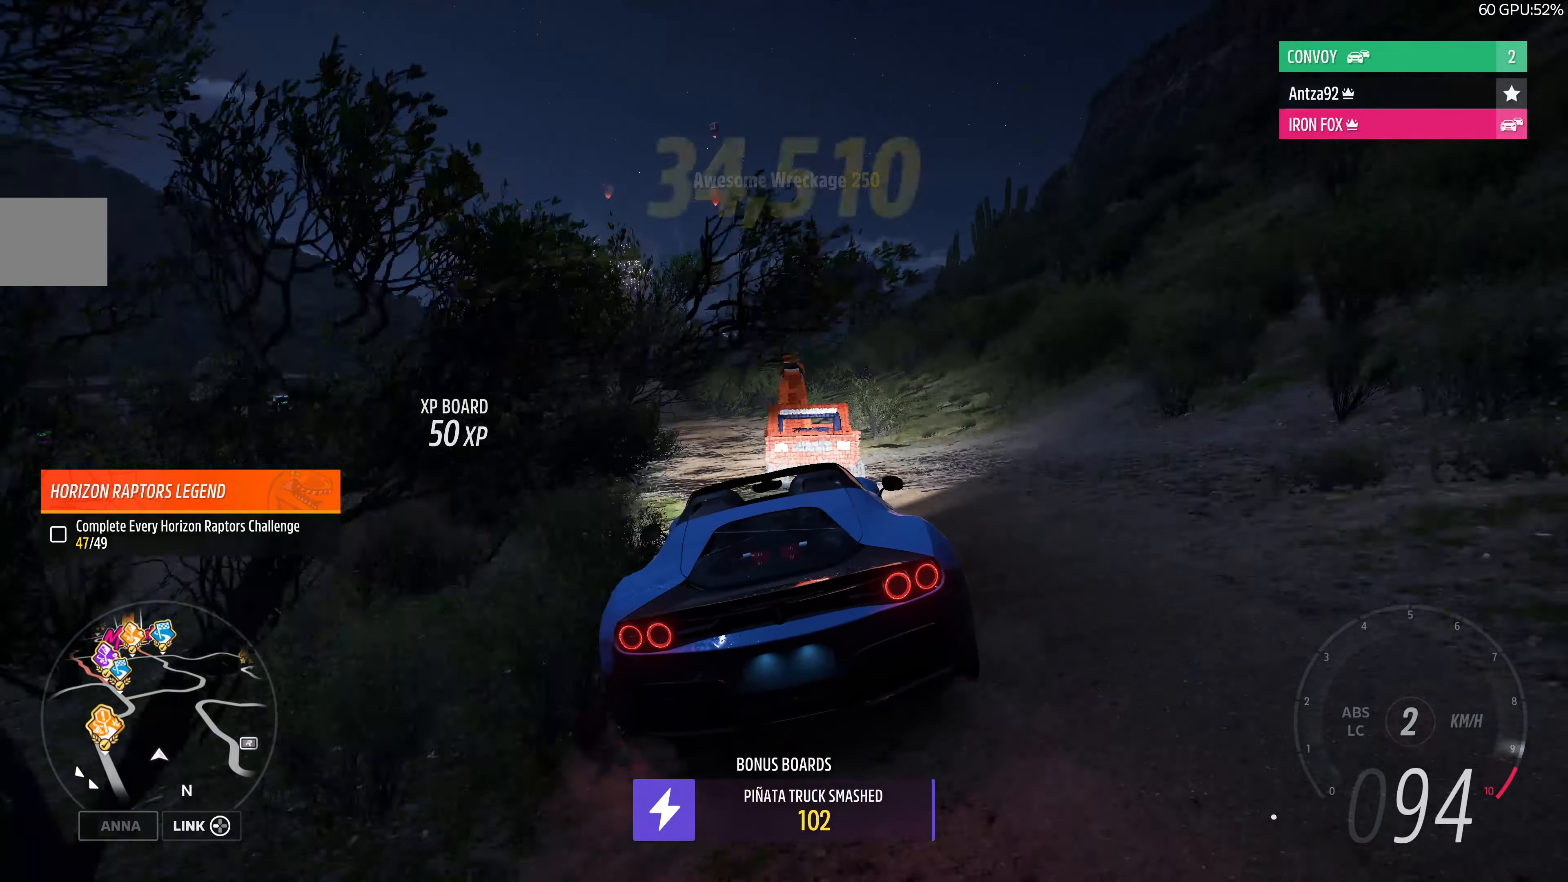
{"buttons": ["R2"], "left_stick": "right", "right_stick": "center", "events": [[67, "R2", "up"], [267, "left_stick", "center"], [300, "R2", "down"], [400, "left_stick", "right"]]}
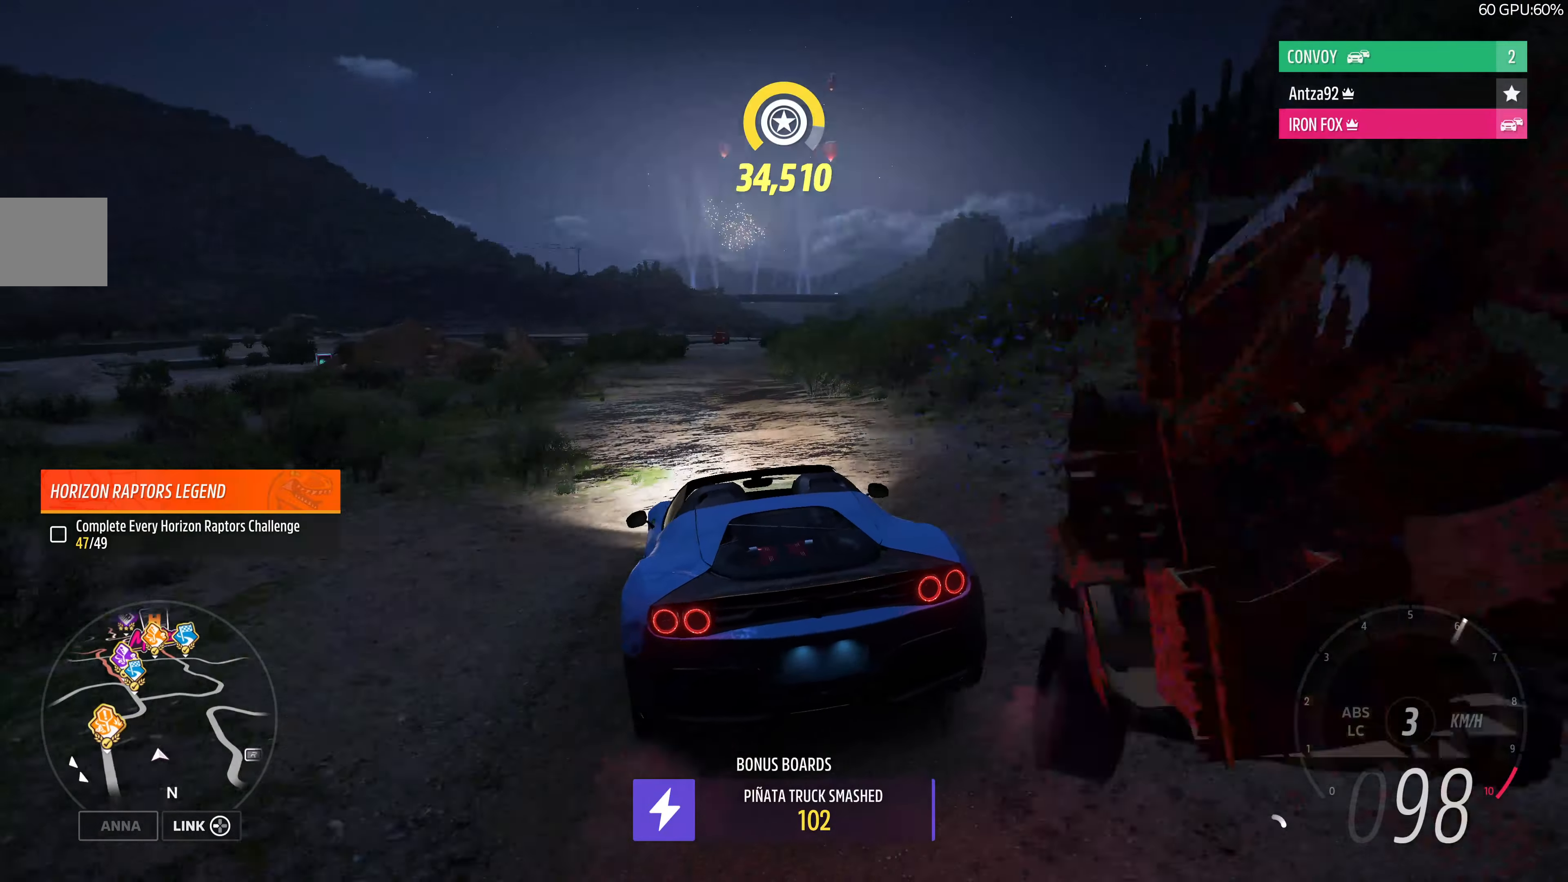
{"buttons": [], "left_stick": "up-right", "right_stick": "center", "events": [[134, "R2", "up"], [267, "R2", "down"], [267, "left_stick", "up"], [434, "R2", "up"], [500, "left_stick", "up-right"]]}
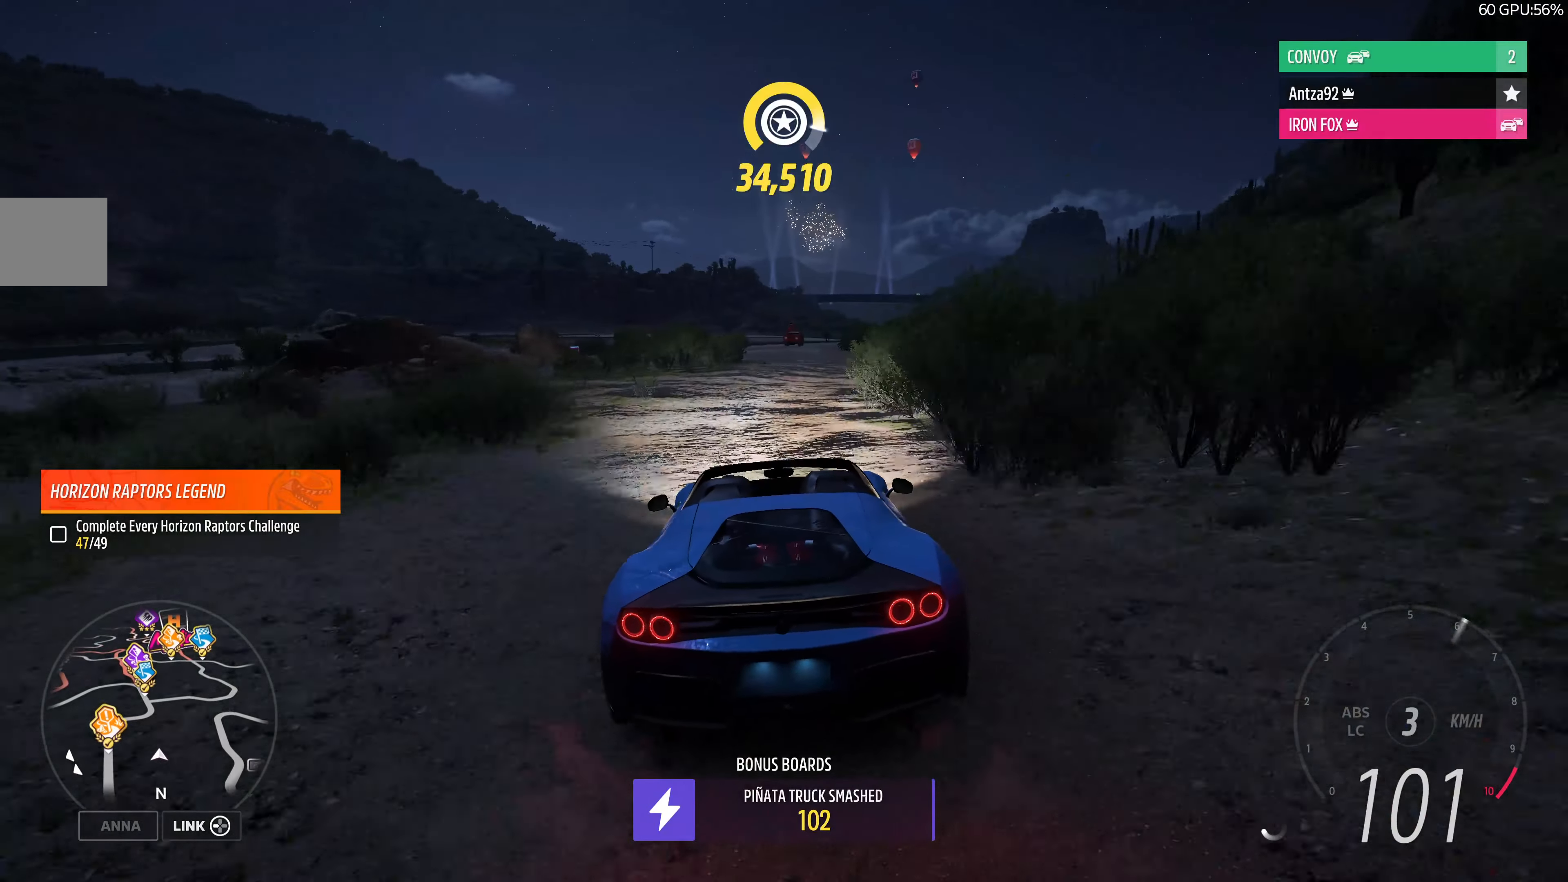
{"buttons": ["R2"], "left_stick": "up-left", "right_stick": "center", "events": [[34, "R2", "down"], [234, "left_stick", "up-left"]]}
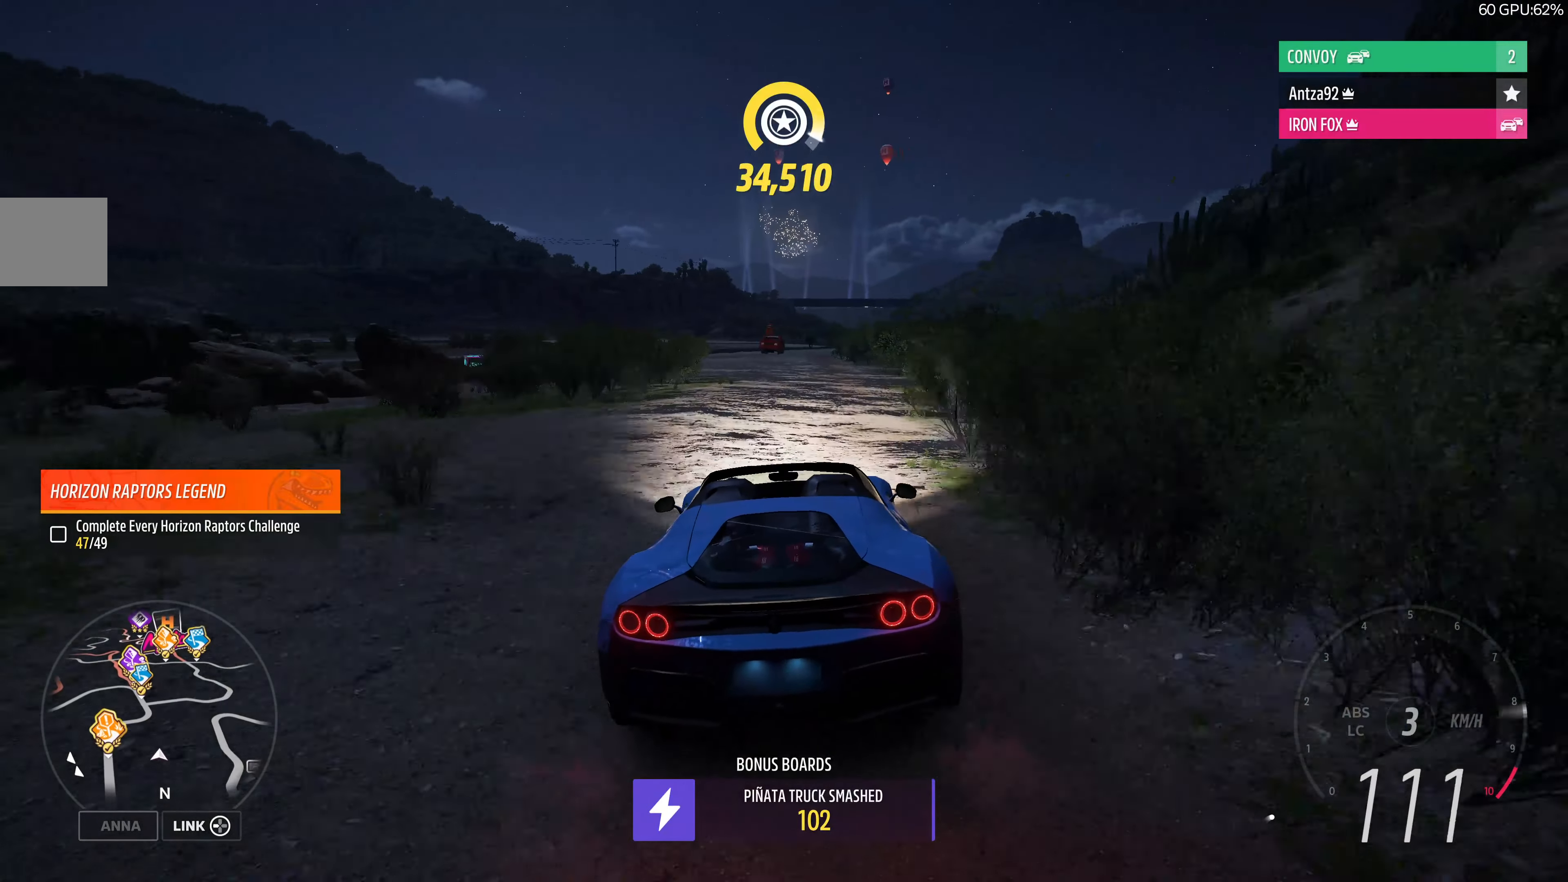
{"buttons": [], "left_stick": "left", "right_stick": "center", "events": [[34, "left_stick", "center"], [134, "left_stick", "right"], [267, "left_stick", "center"], [400, "R2", "up"], [500, "left_stick", "left"]]}
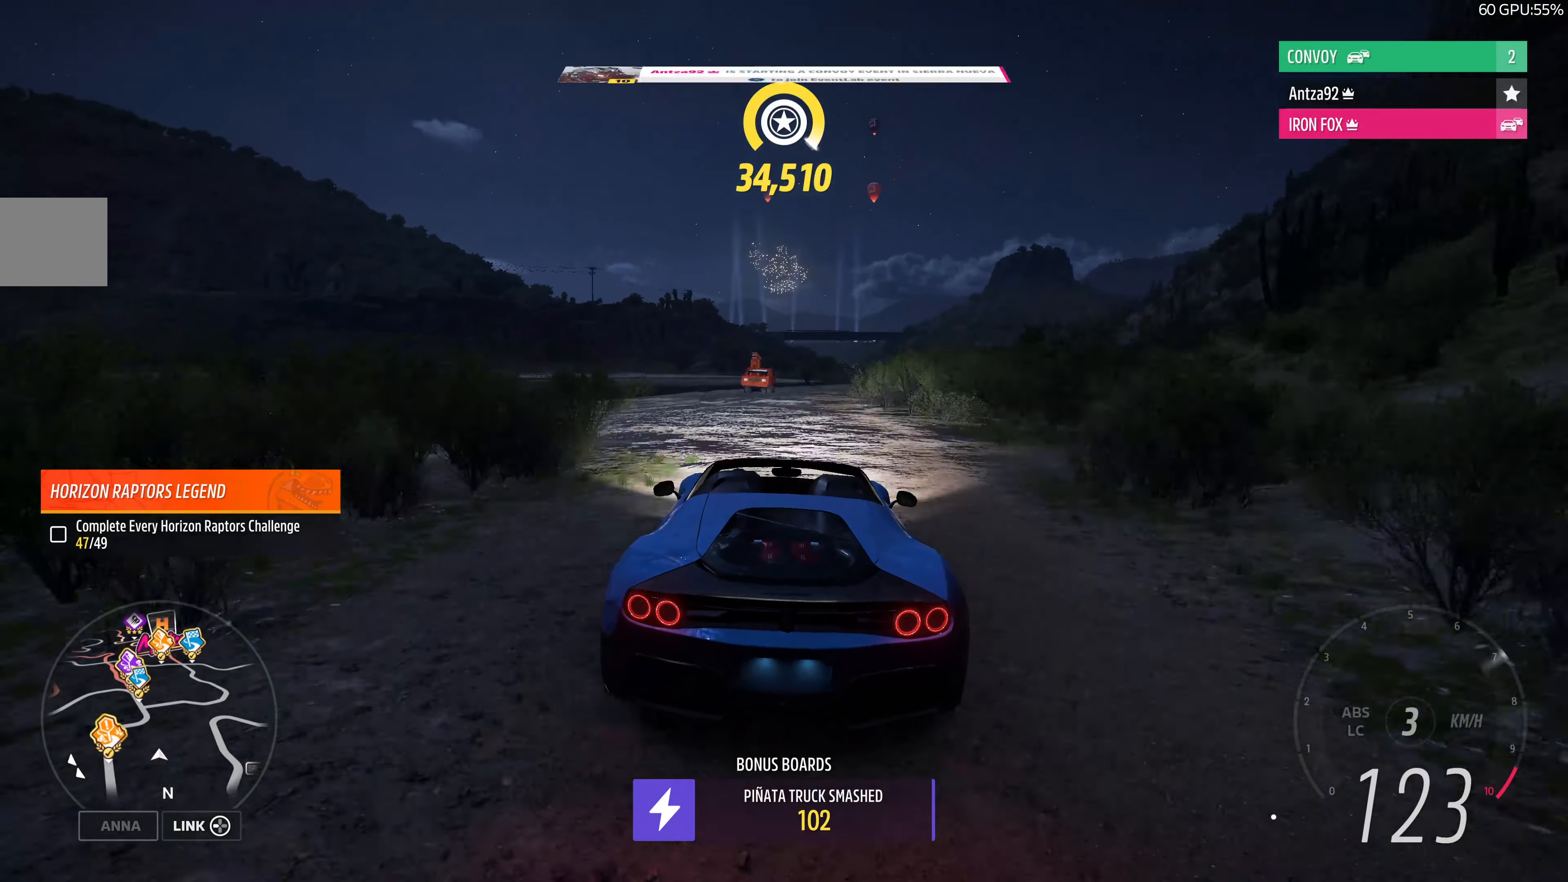
{"buttons": ["CROSS", "L2"], "left_stick": "up-left", "right_stick": "center", "events": [[134, "L2", "down"], [200, "left_stick", "center"], [300, "left_stick", "up-left"], [334, "CROSS", "down"]]}
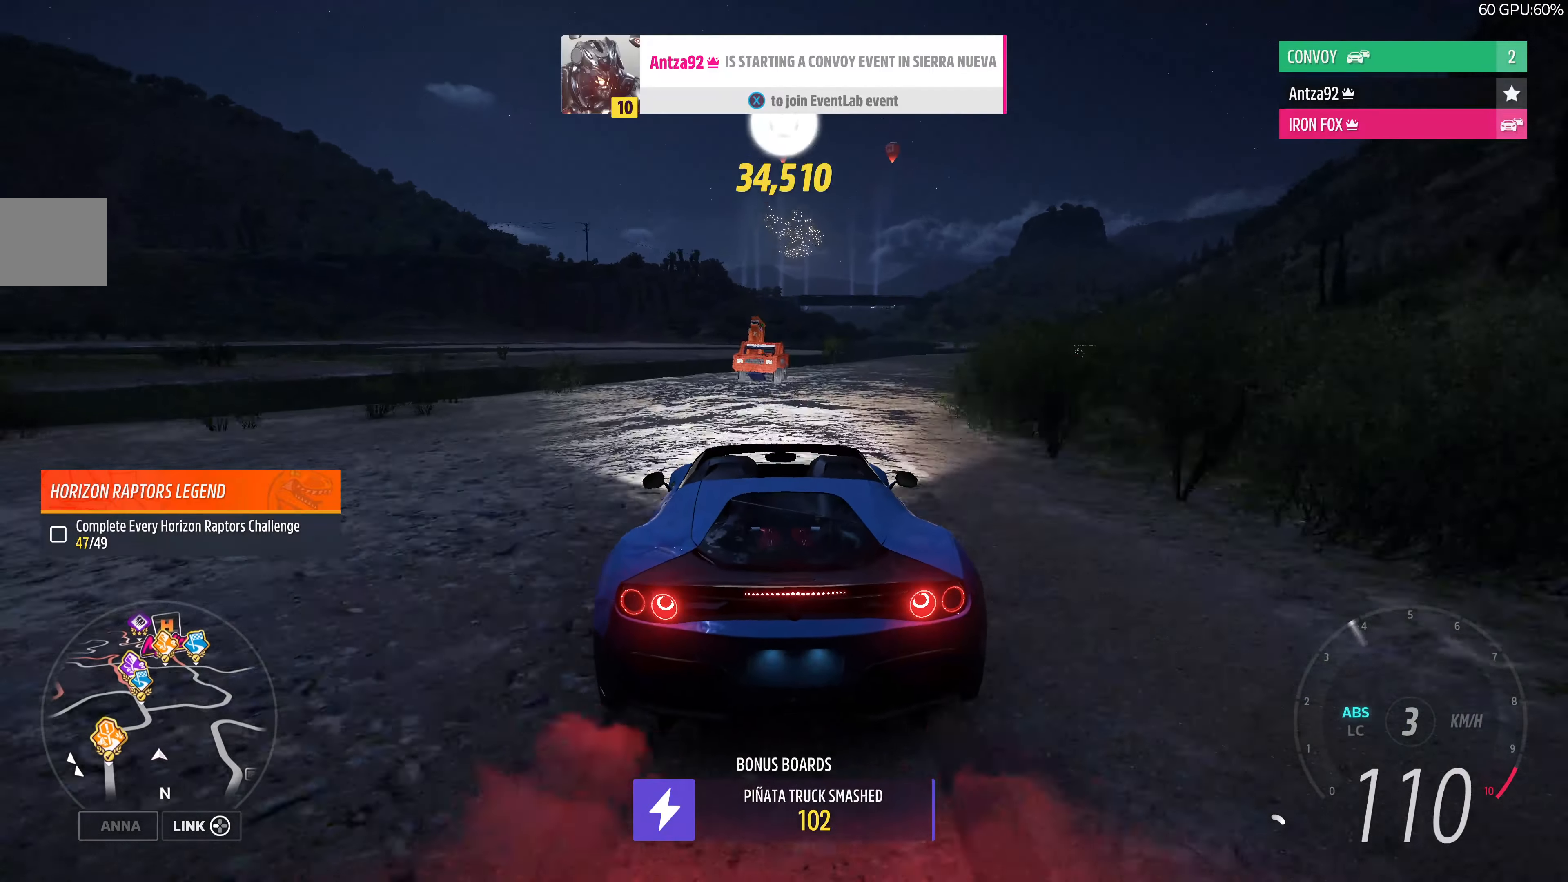
{"buttons": ["CROSS", "L2"], "left_stick": "up-left", "right_stick": "center", "events": []}
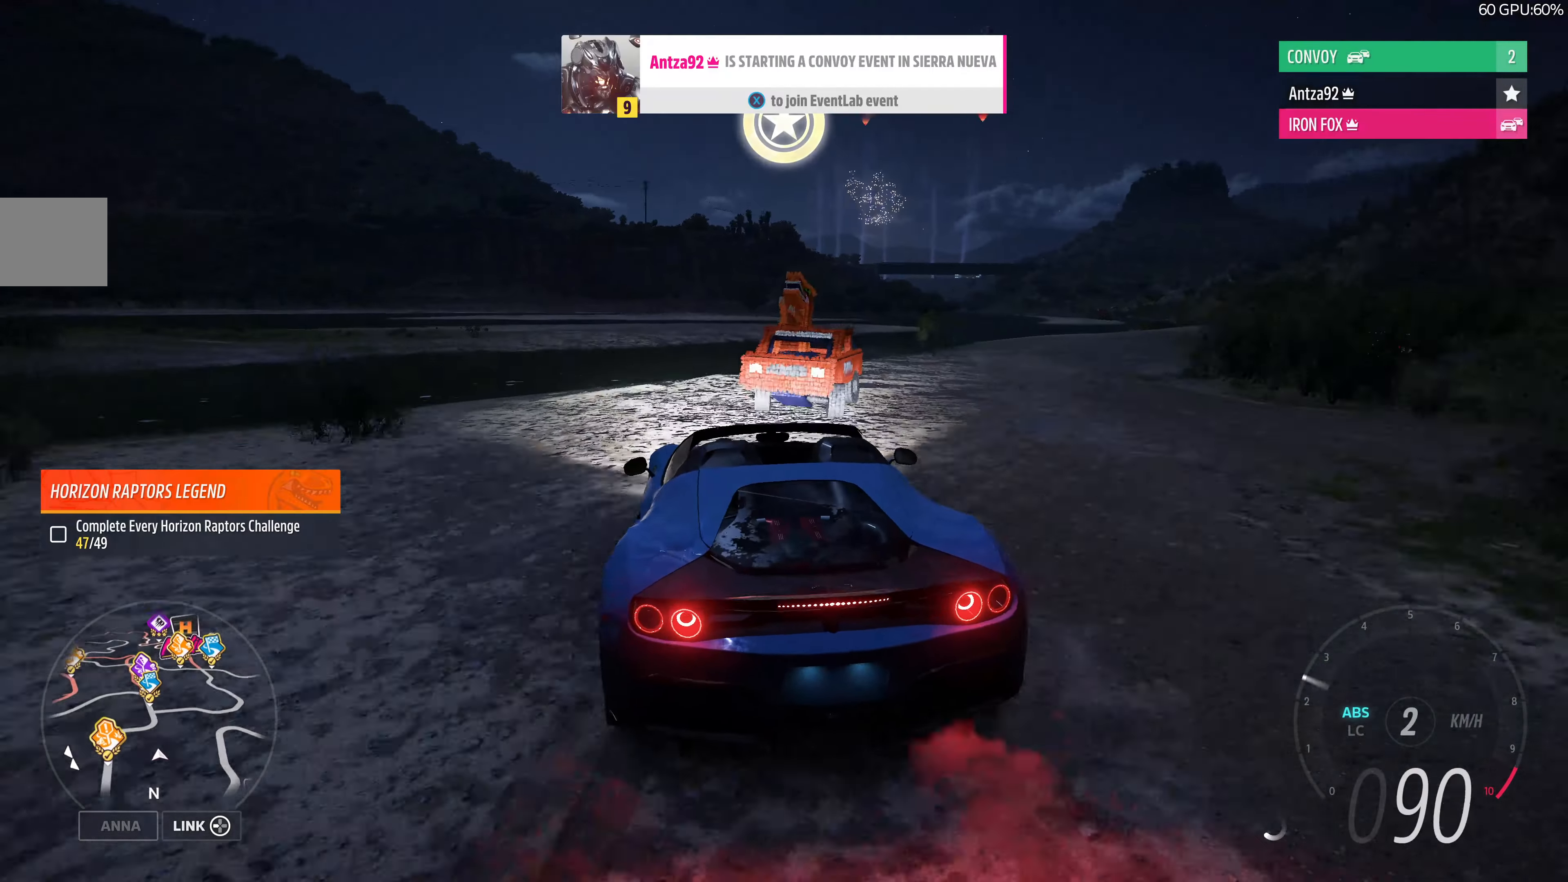
{"buttons": ["L2"], "left_stick": "up-left", "right_stick": "center", "events": [[334, "CROSS", "up"]]}
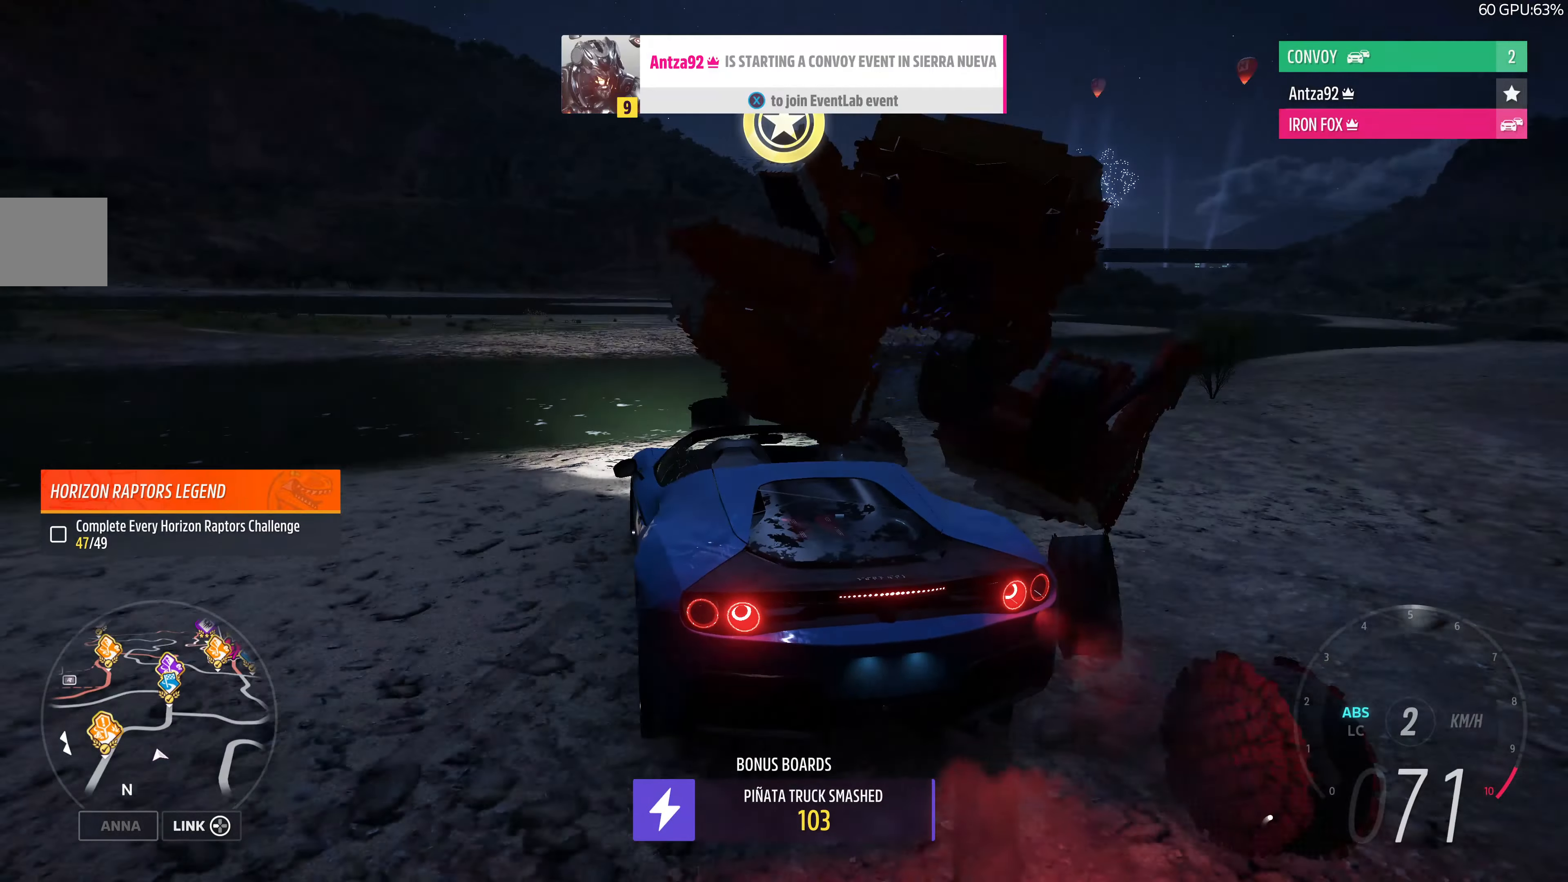
{"buttons": ["L2"], "left_stick": "up-left", "right_stick": "up-left", "events": [[67, "right_stick", "up-left"]]}
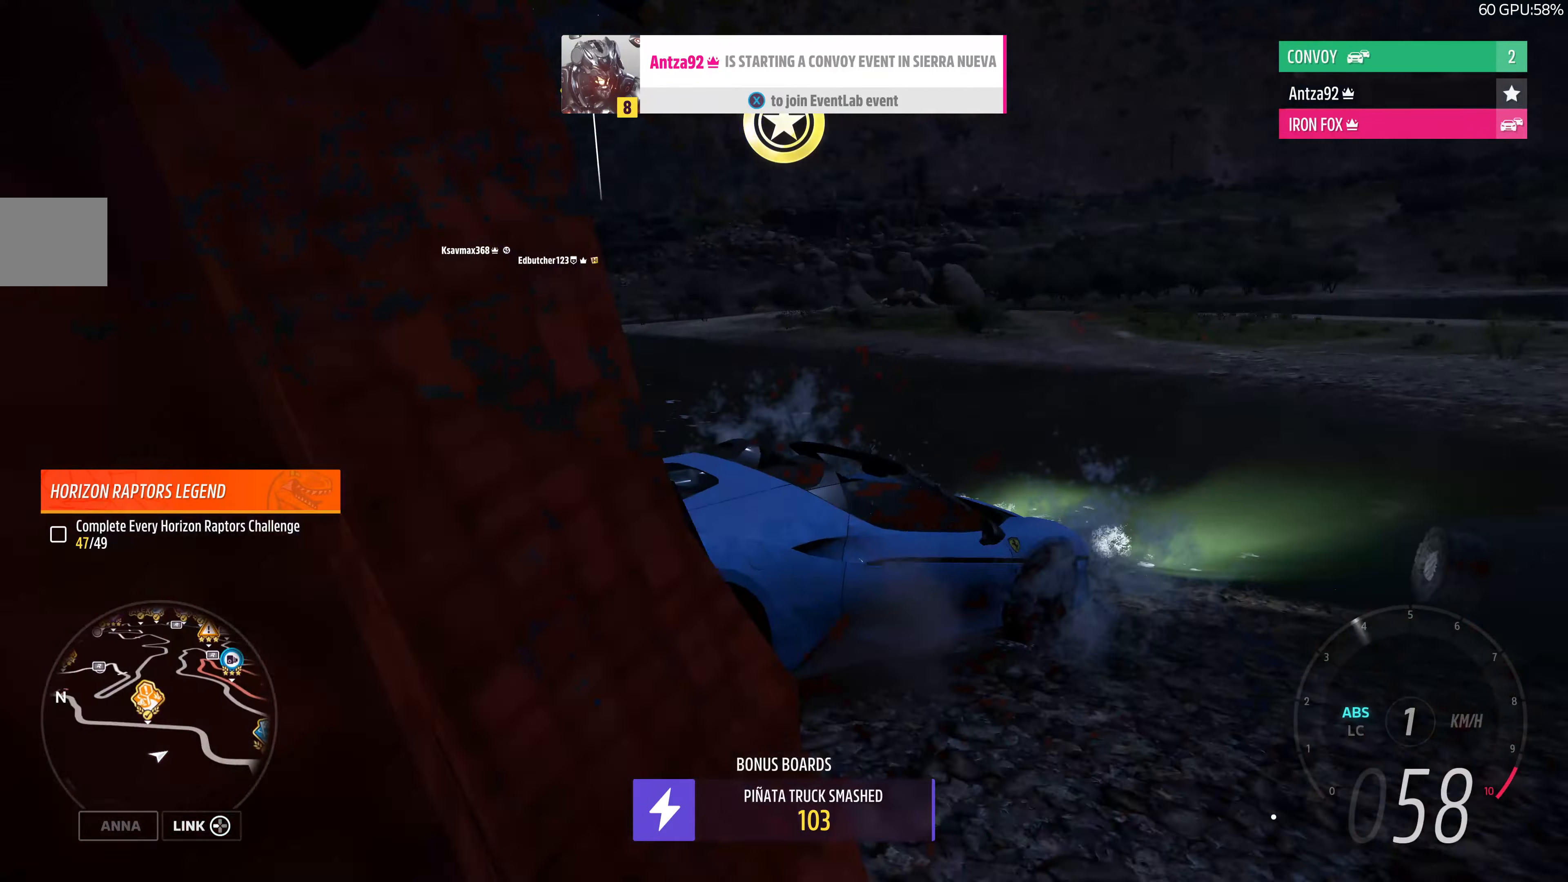
{"buttons": [], "left_stick": "up-left", "right_stick": "up-left", "events": [[167, "L2", "up"], [234, "left_stick", "center"], [400, "left_stick", "up-left"]]}
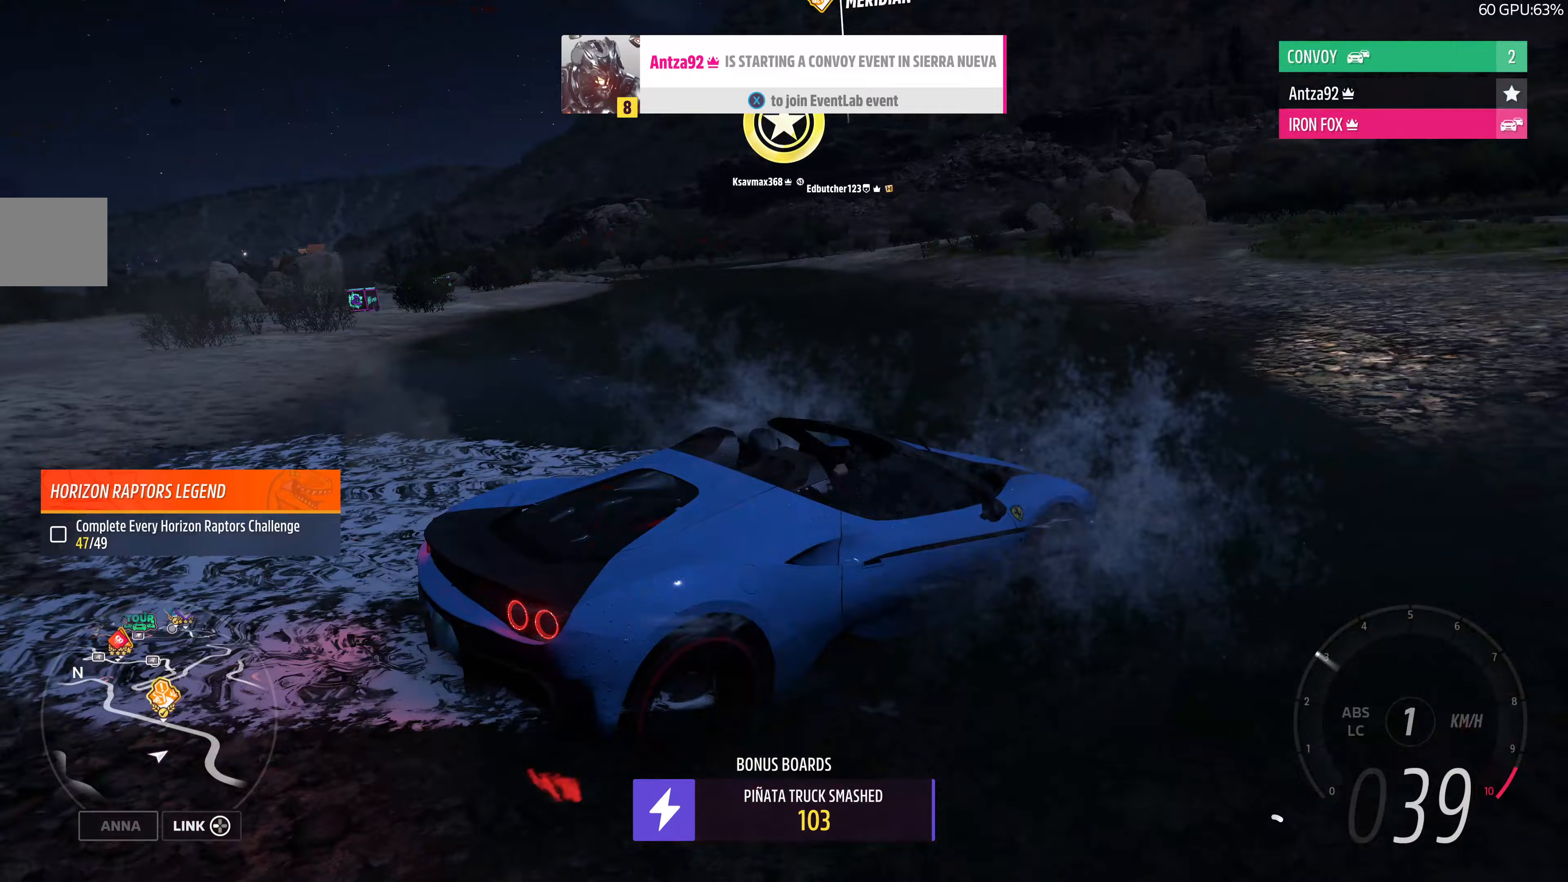
{"buttons": ["R2"], "left_stick": "up-left", "right_stick": "up-left", "events": [[200, "R2", "down"]]}
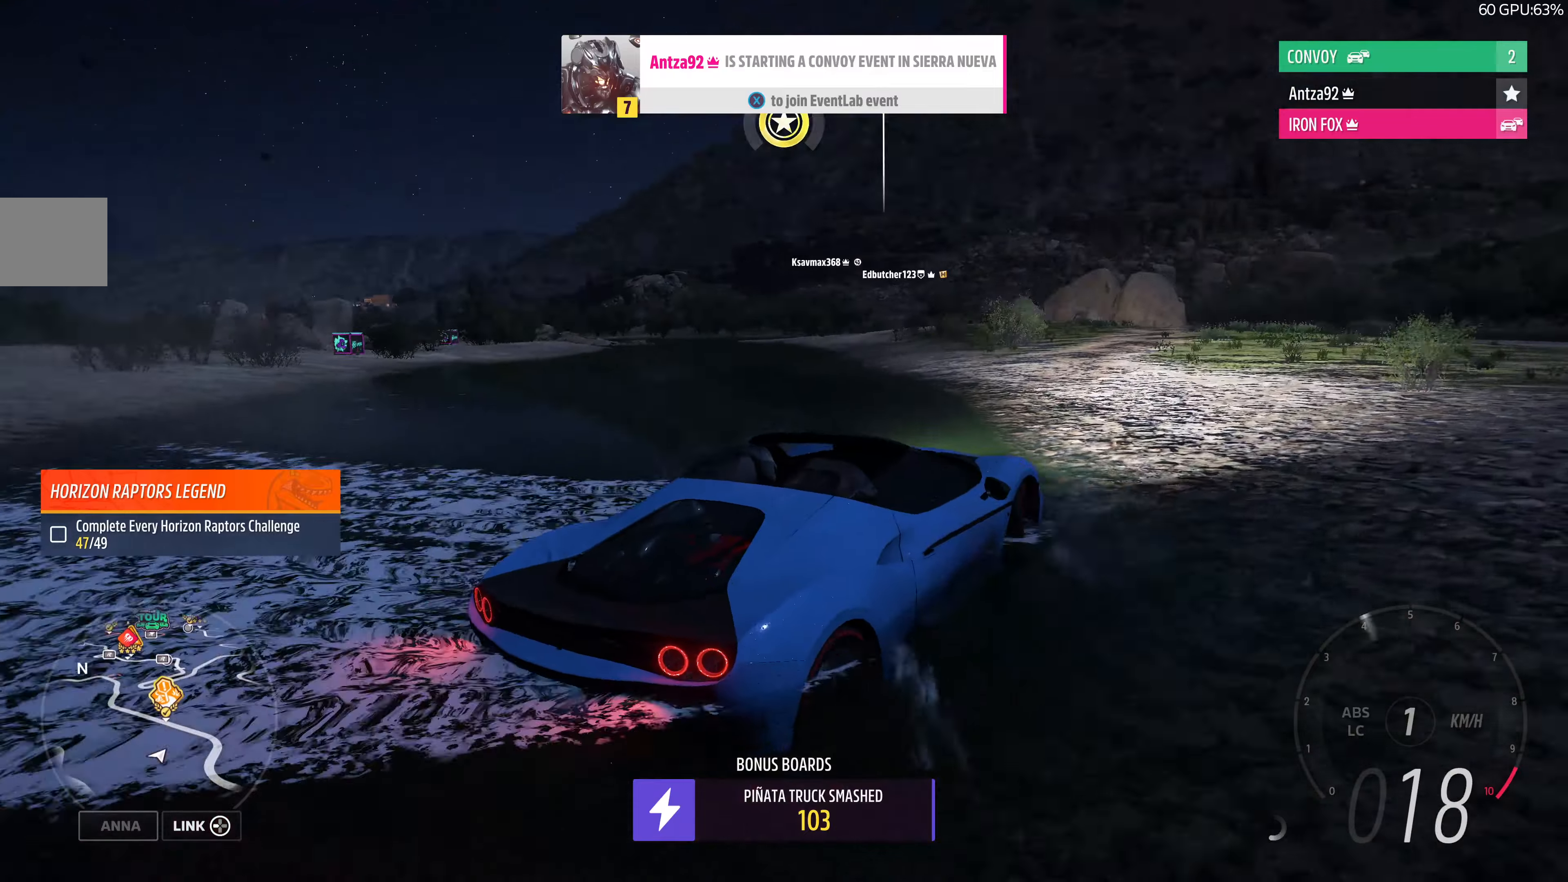
{"buttons": [], "left_stick": "up-left", "right_stick": "up-left", "events": [[233, "R2", "up"]]}
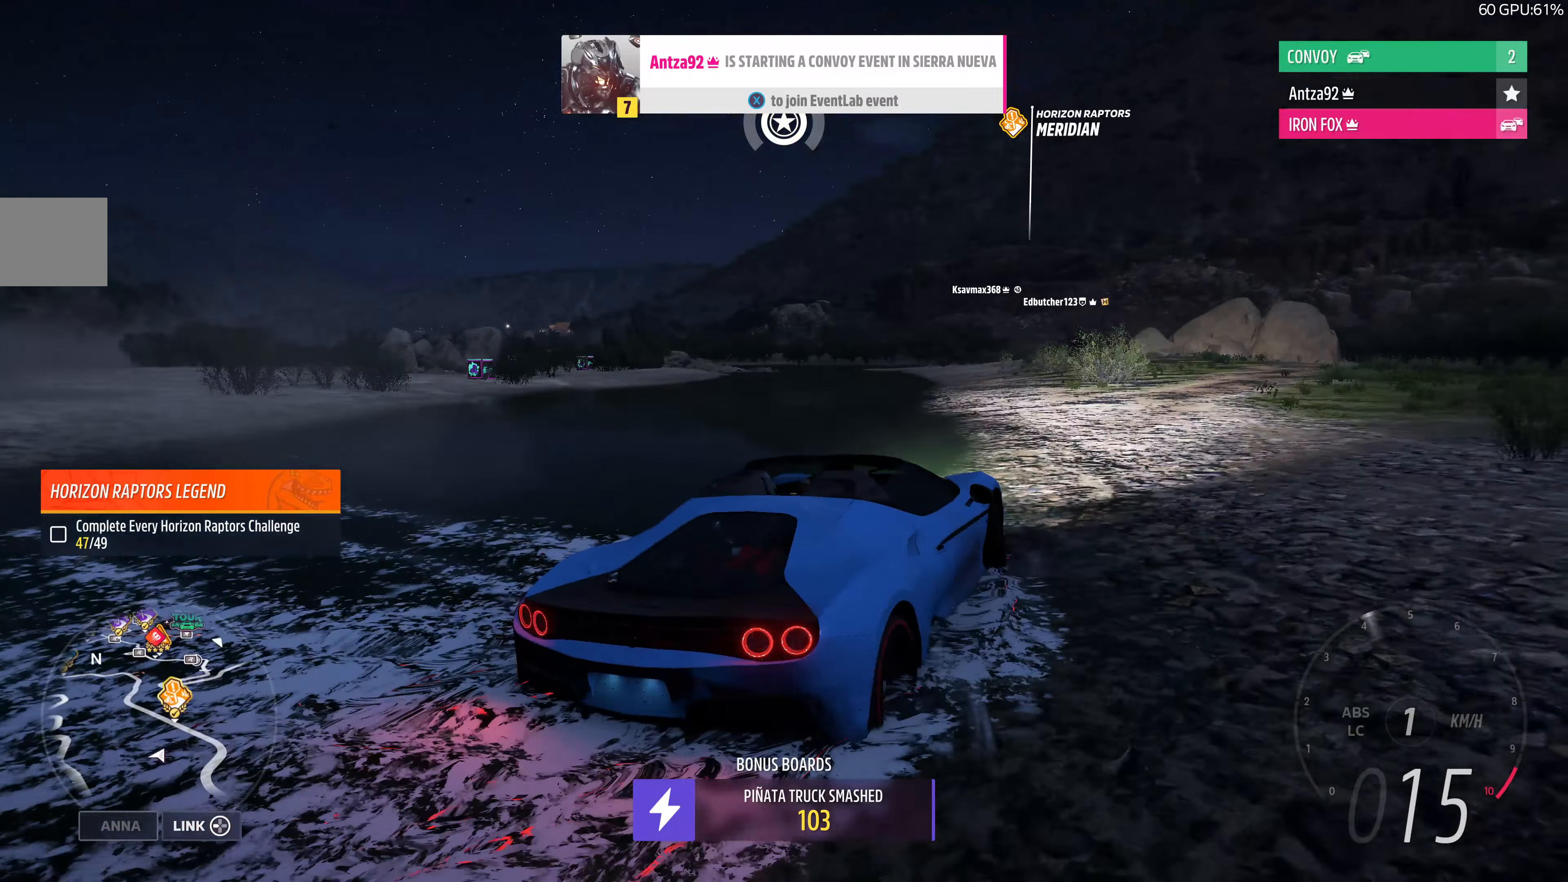
{"buttons": ["R2"], "left_stick": "center", "right_stick": "center", "events": [[67, "right_stick", "center"], [333, "R2", "down"], [433, "left_stick", "center"]]}
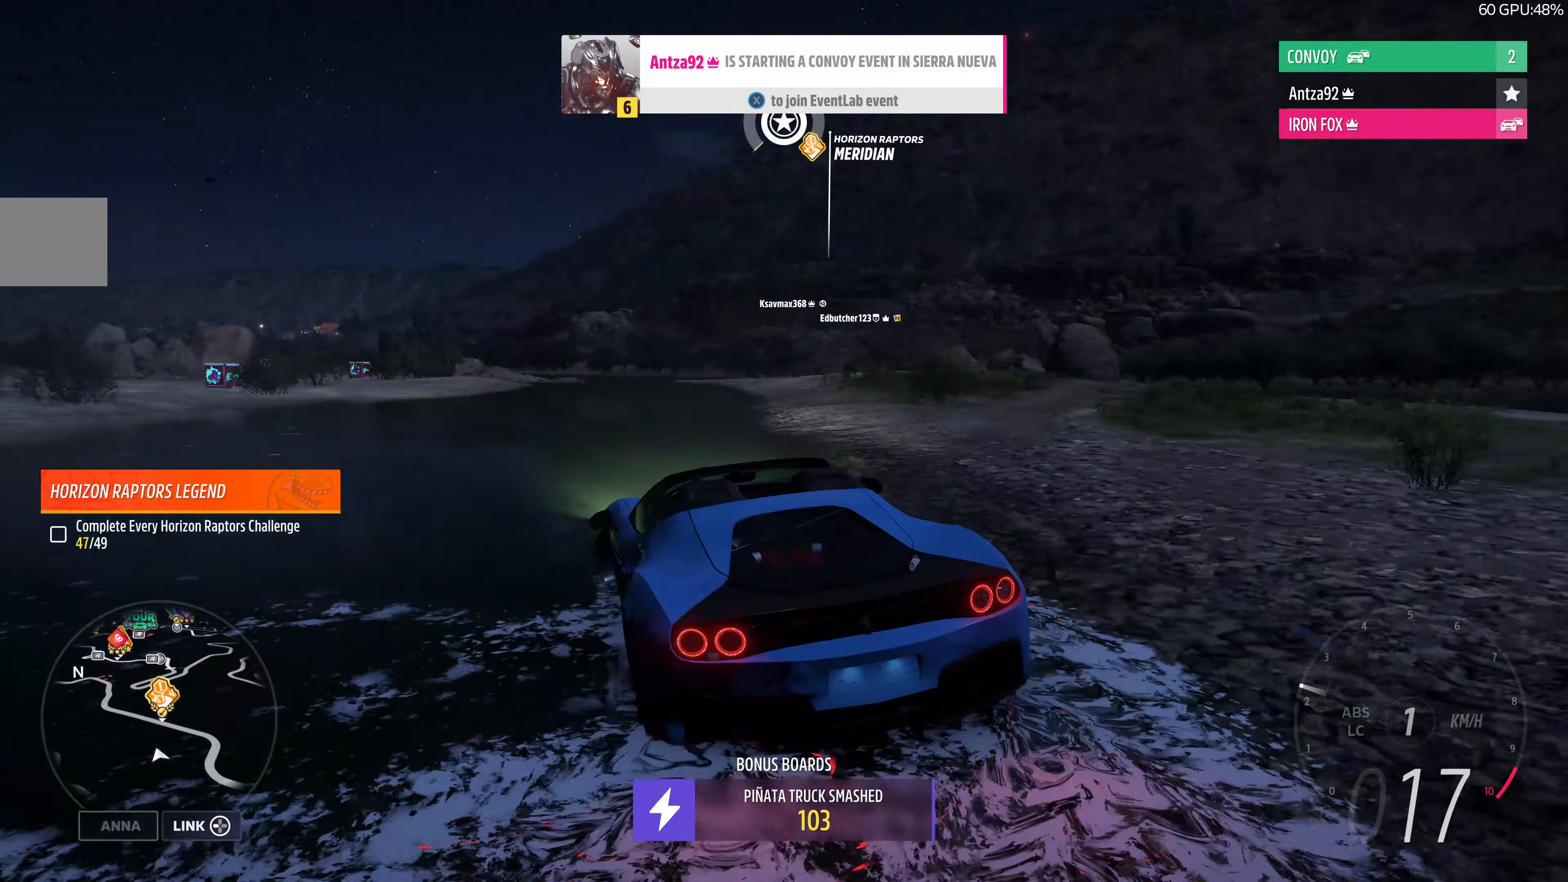
{"buttons": ["R2"], "left_stick": "center", "right_stick": "center", "events": [[100, "left_stick", "left"], [300, "R2", "up"], [400, "R2", "down"], [500, "left_stick", "center"]]}
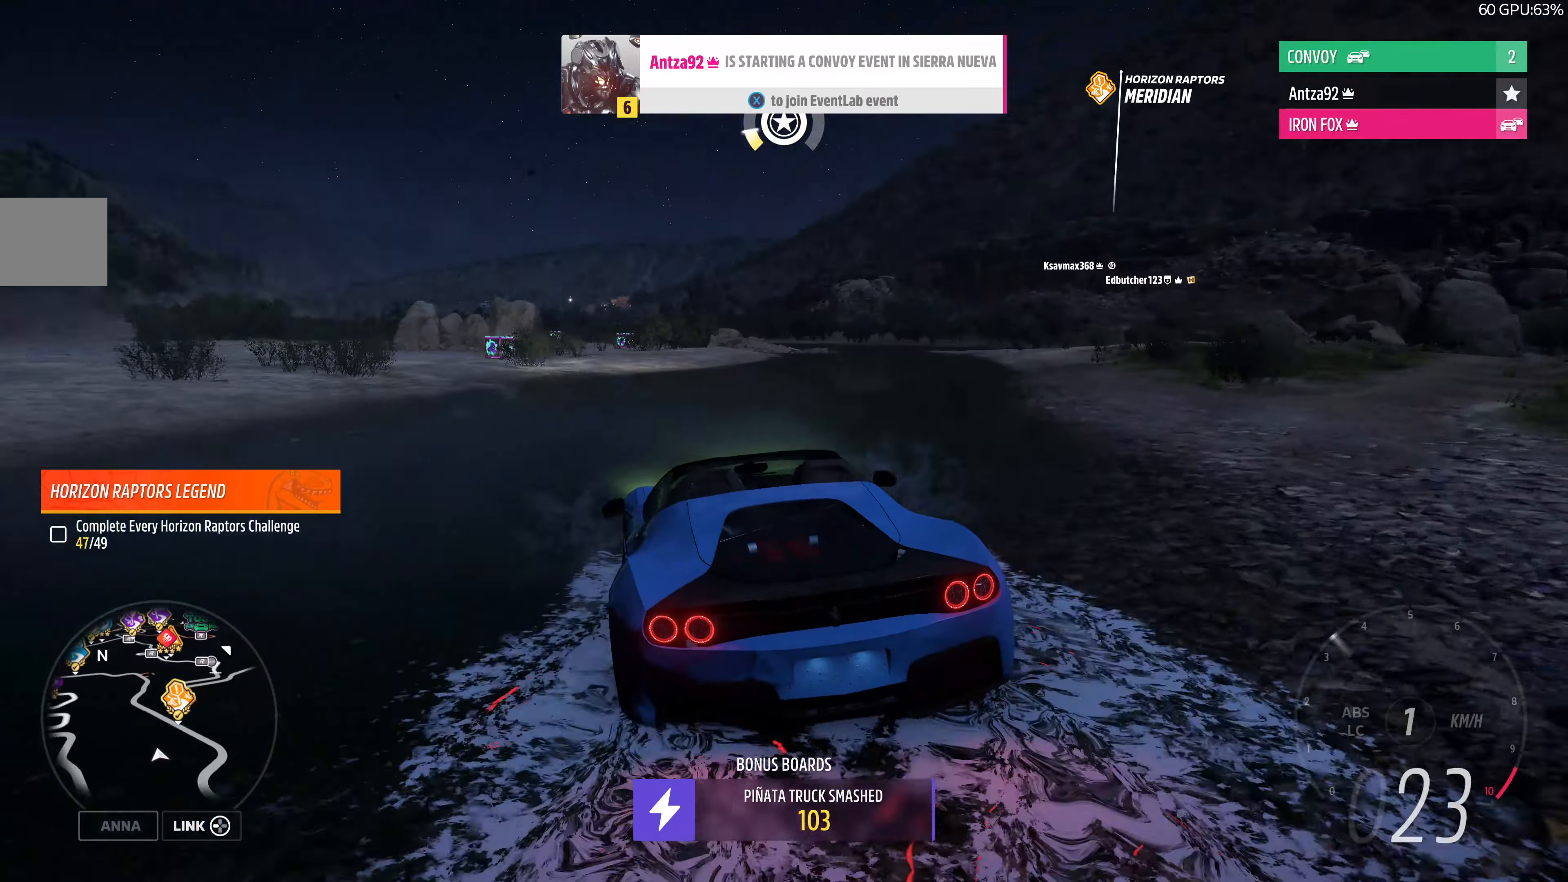
{"buttons": ["R2"], "left_stick": "center", "right_stick": "center", "events": [[133, "left_stick", "left"], [267, "left_stick", "center"]]}
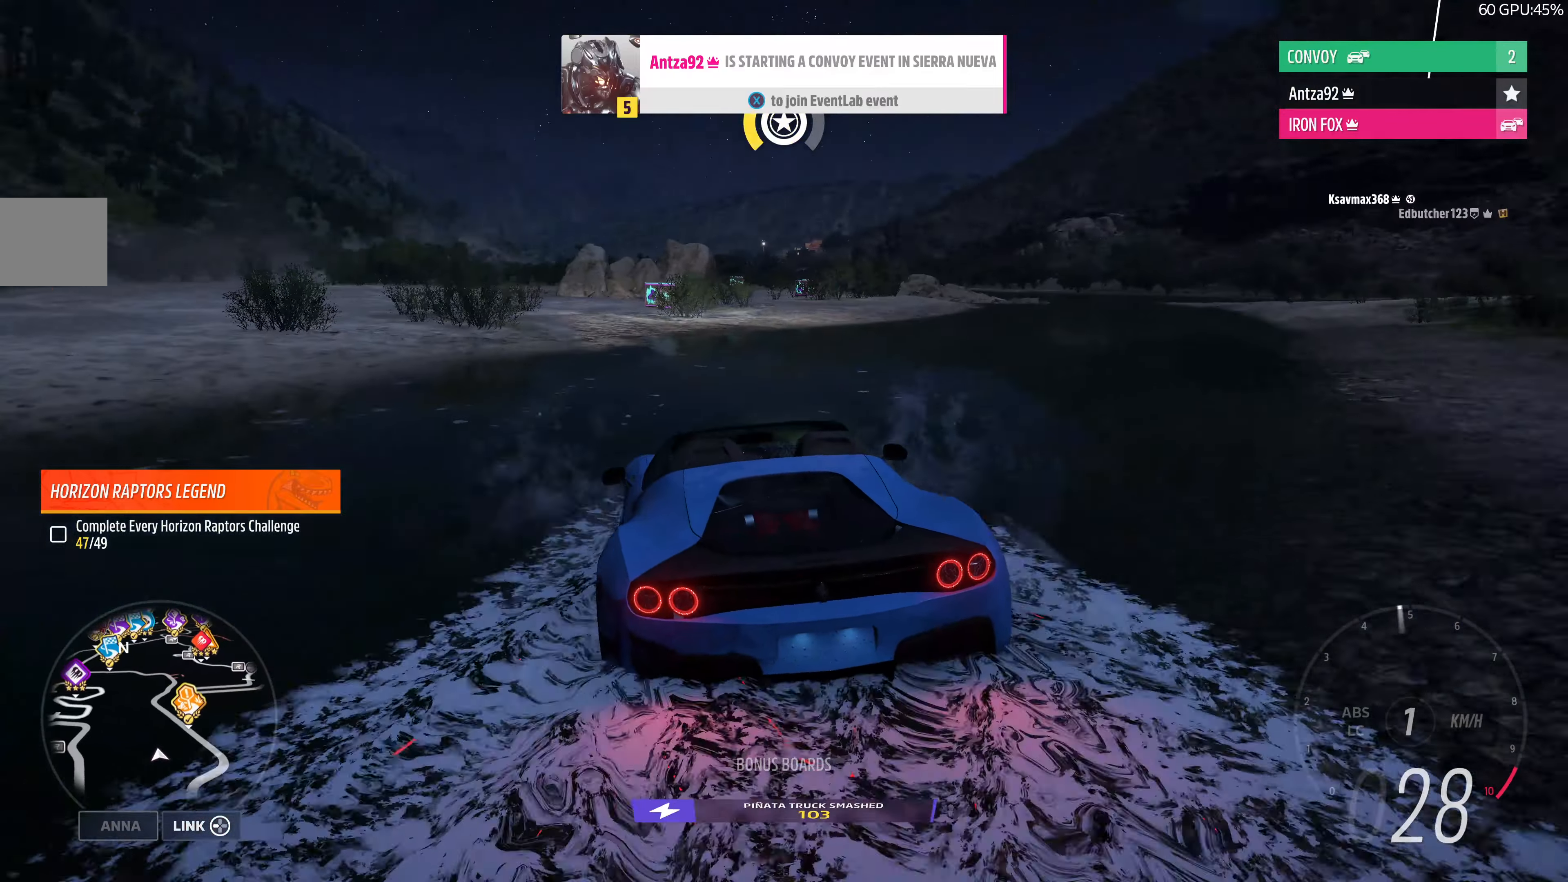
{"buttons": ["R2"], "left_stick": "center", "right_stick": "center", "events": [[133, "SQUARE", "down"], [200, "SQUARE", "up"]]}
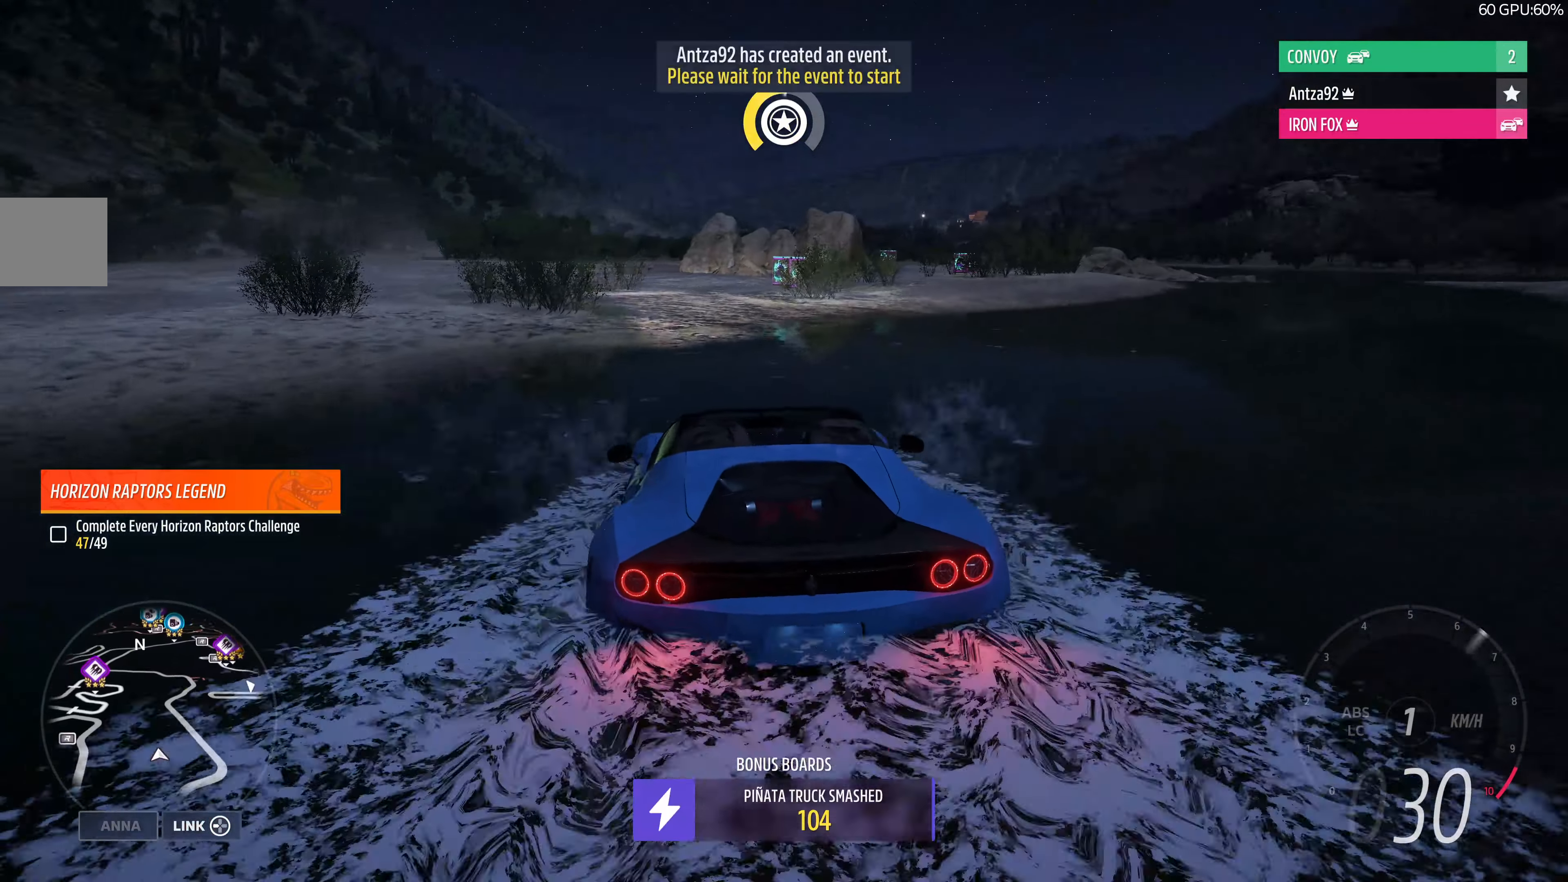
{"buttons": ["R2"], "left_stick": "right", "right_stick": "center", "events": [[333, "left_stick", "right"]]}
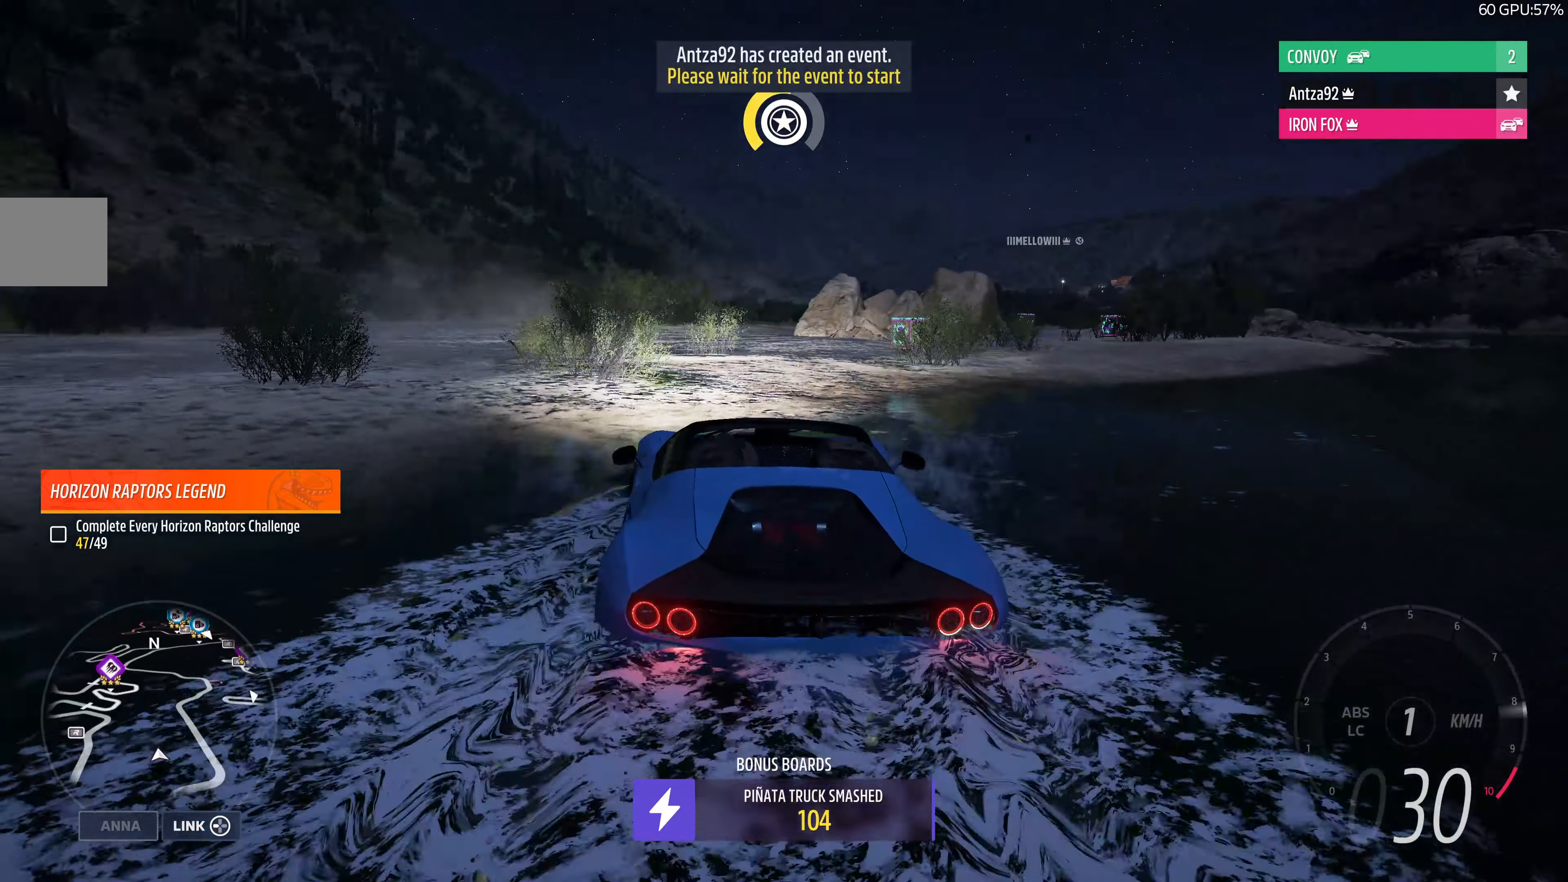
{"buttons": ["R2"], "left_stick": "center", "right_stick": "center", "events": [[300, "R2", "up"], [400, "R2", "down"], [433, "left_stick", "center"]]}
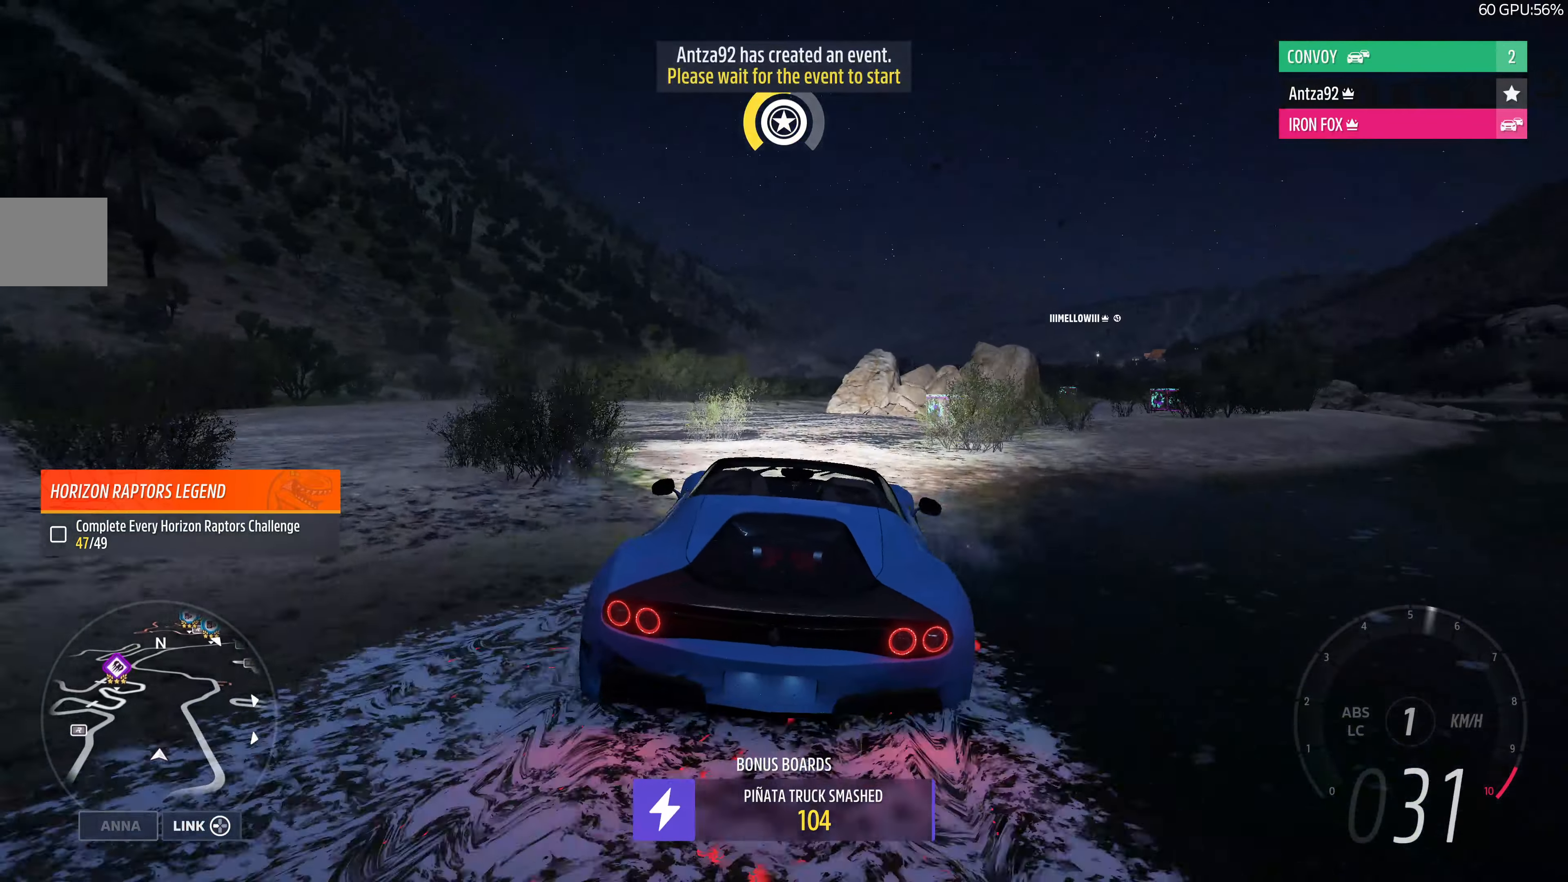
{"buttons": [], "left_stick": "center", "right_stick": "center", "events": [[467, "R2", "up"]]}
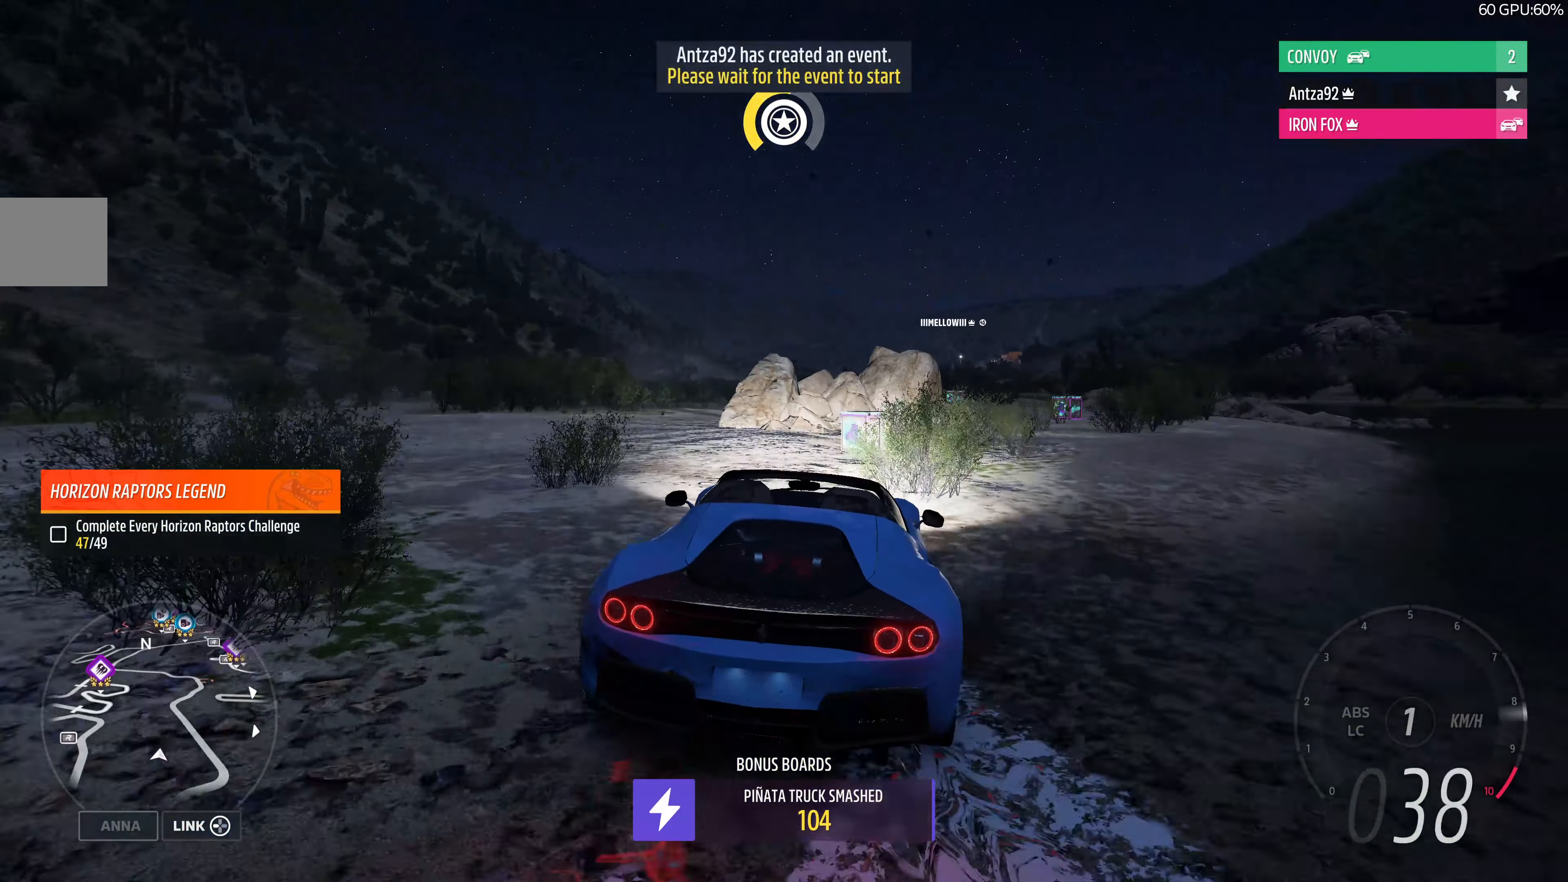
{"buttons": [], "left_stick": "right", "right_stick": "center", "events": [[33, "left_stick", "left"], [100, "R2", "down"], [300, "R2", "up"], [300, "left_stick", "right"]]}